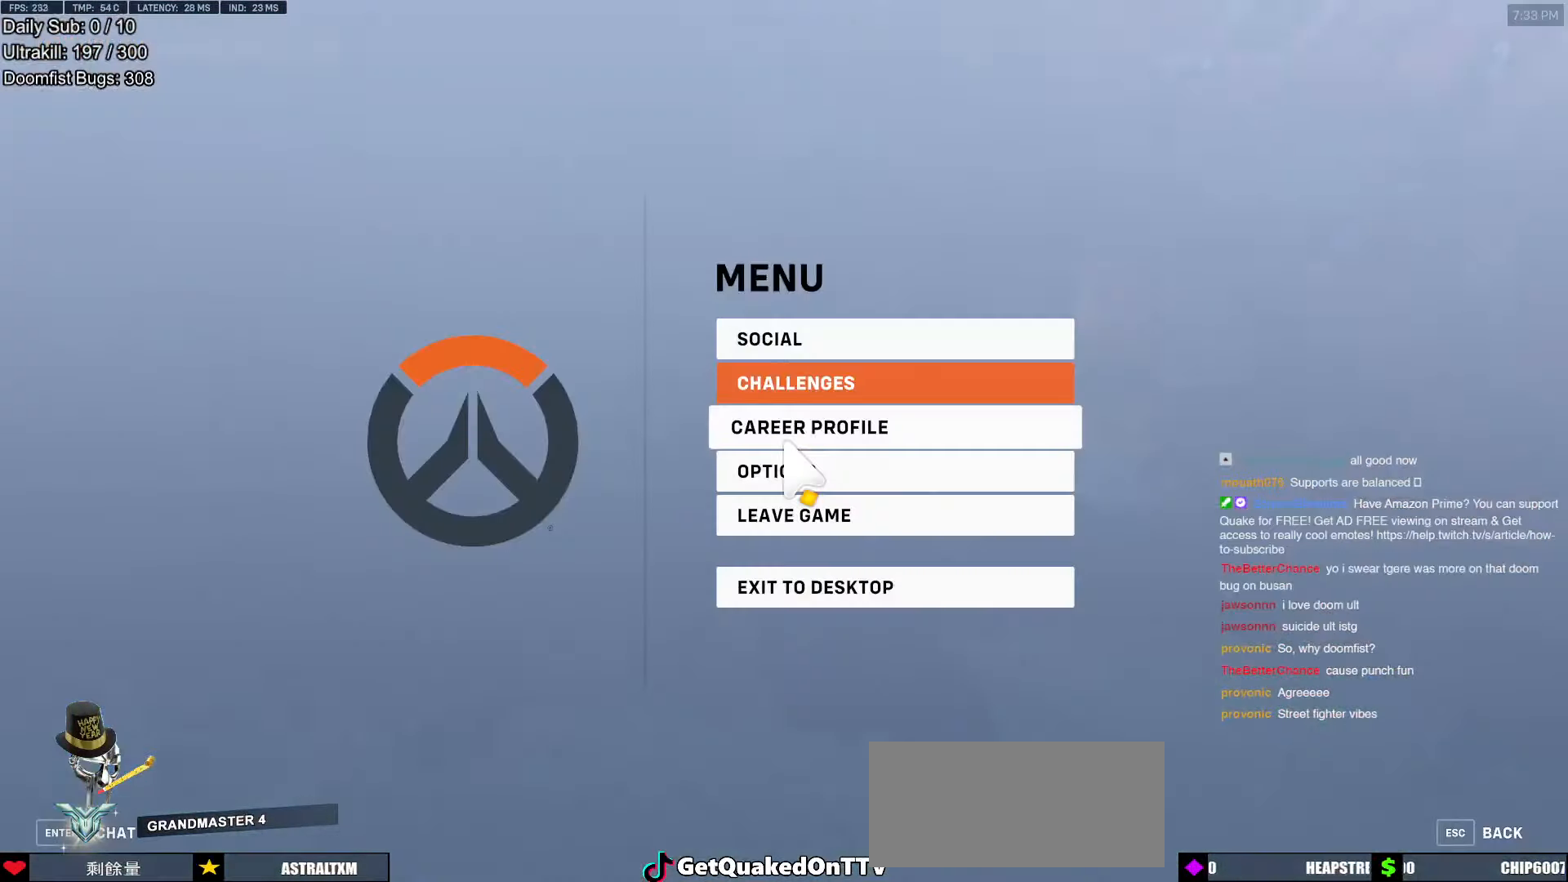
Gameplay with keyboard and mouse; each line is a JSON object with the keys and mouse buttons held at the frame after it. "events" lists presses ("down") and releases ("up") of "a", "ctrl", "d", "e", "f", "melee", "q", "r", "s", "shift", "space", "w", "mouse_left" and "mouse_right" between this image and that frame as [ms after this image, input, new state], when the widget could be followed in between. "mouse_left", "mouse_right" = the "left", "right" buttons of the "mouse" list. No other keys are recorded. Mouse movement is not recorded. Key names are as the overlay labels them; some are game actions (e.g. jump) rather than physical keys.
{"keys": [], "mouse": [], "events": []}
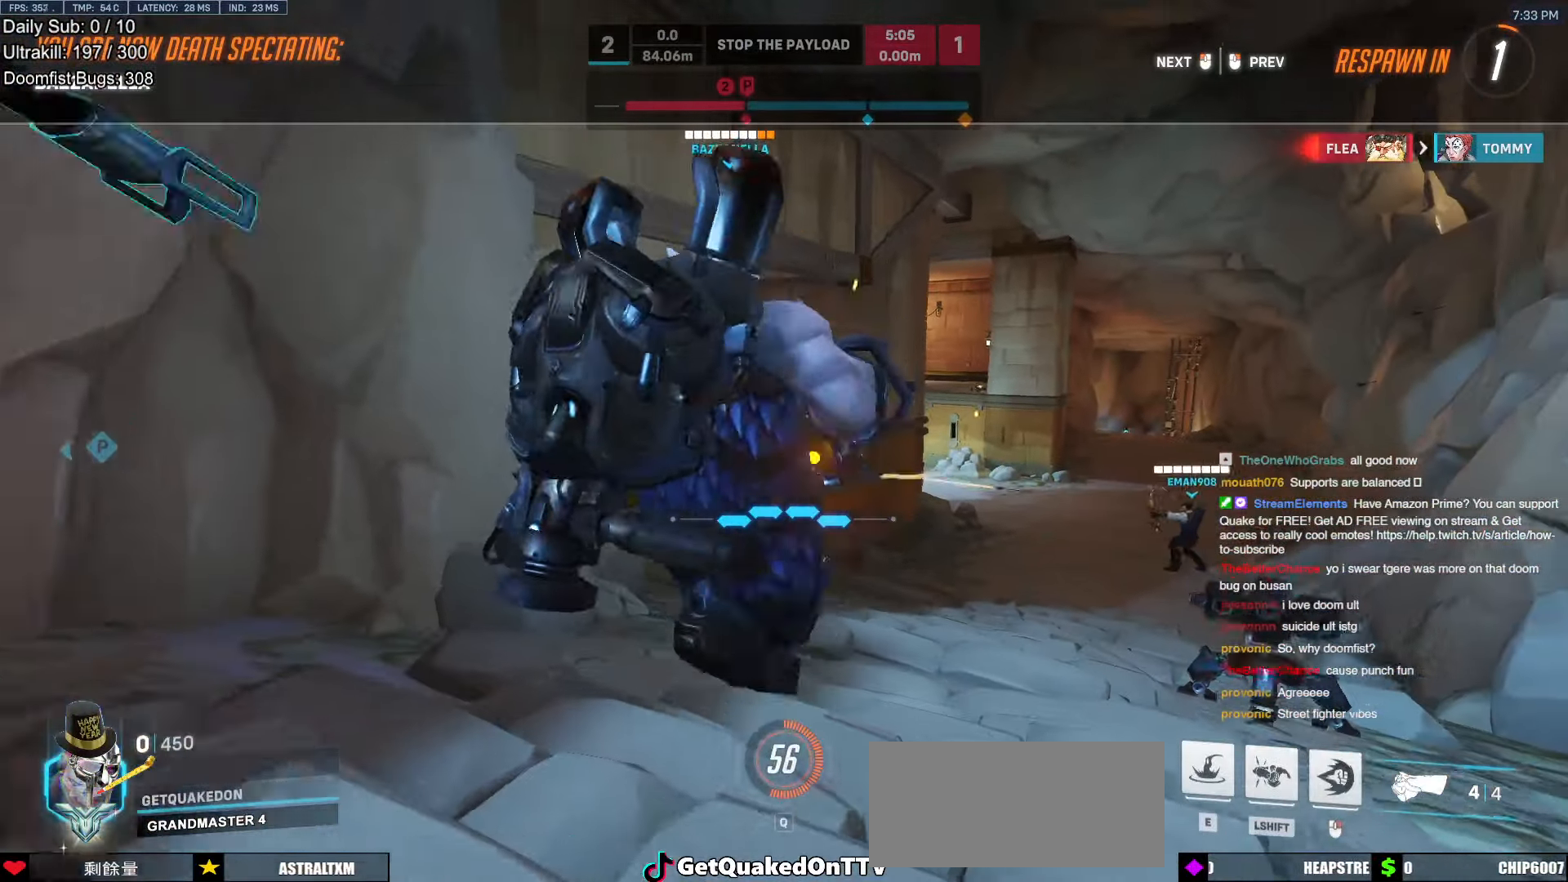
{"keys": ["w"], "mouse": [], "events": [[336, "w", "down"]]}
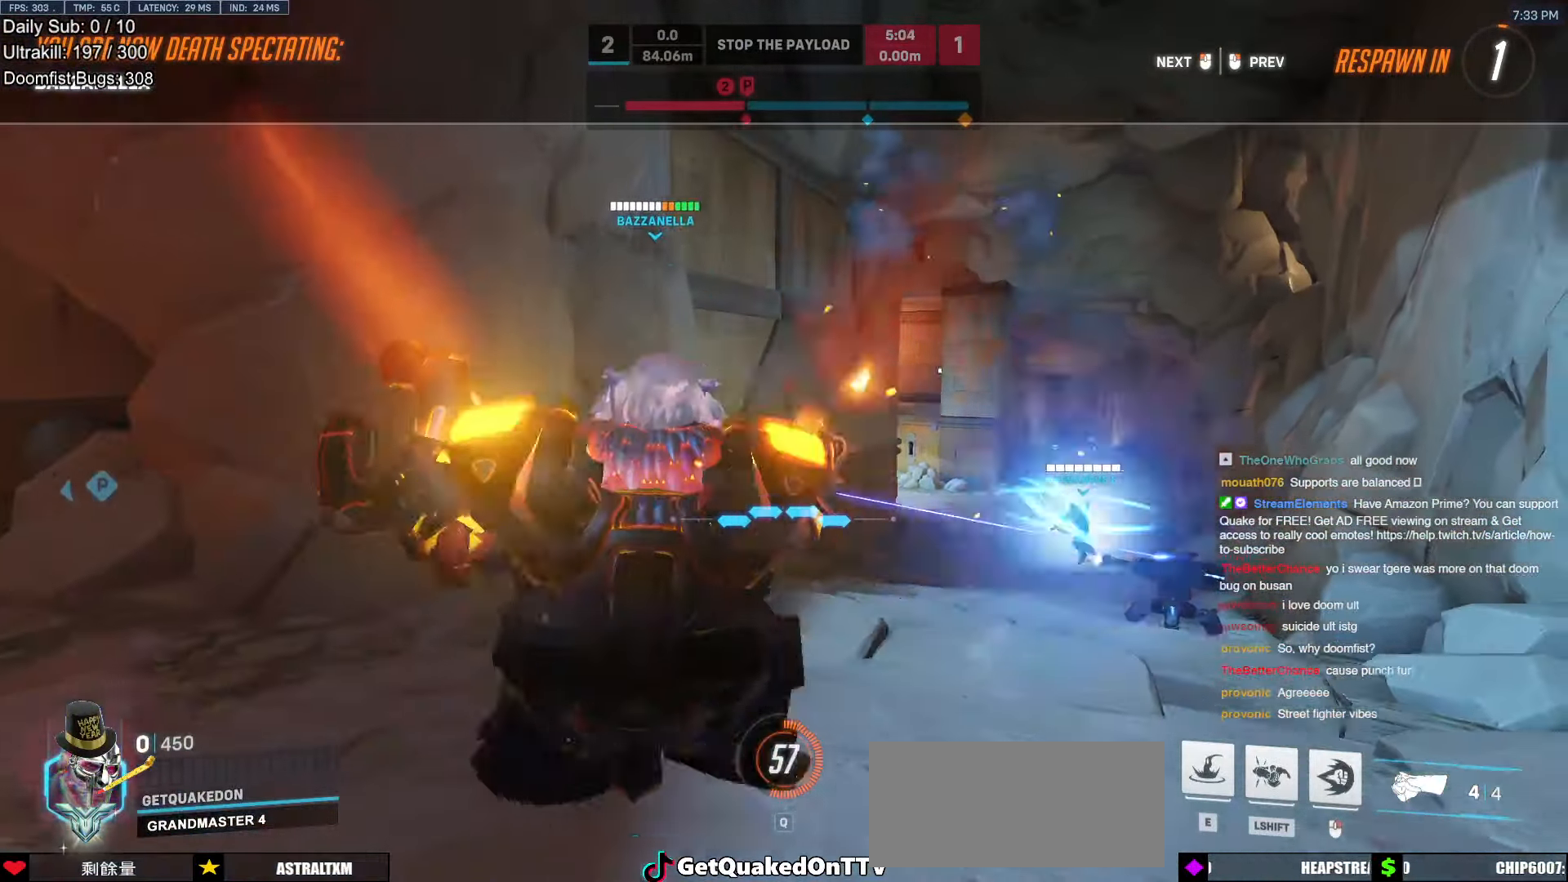
{"keys": ["w"], "mouse": [], "events": []}
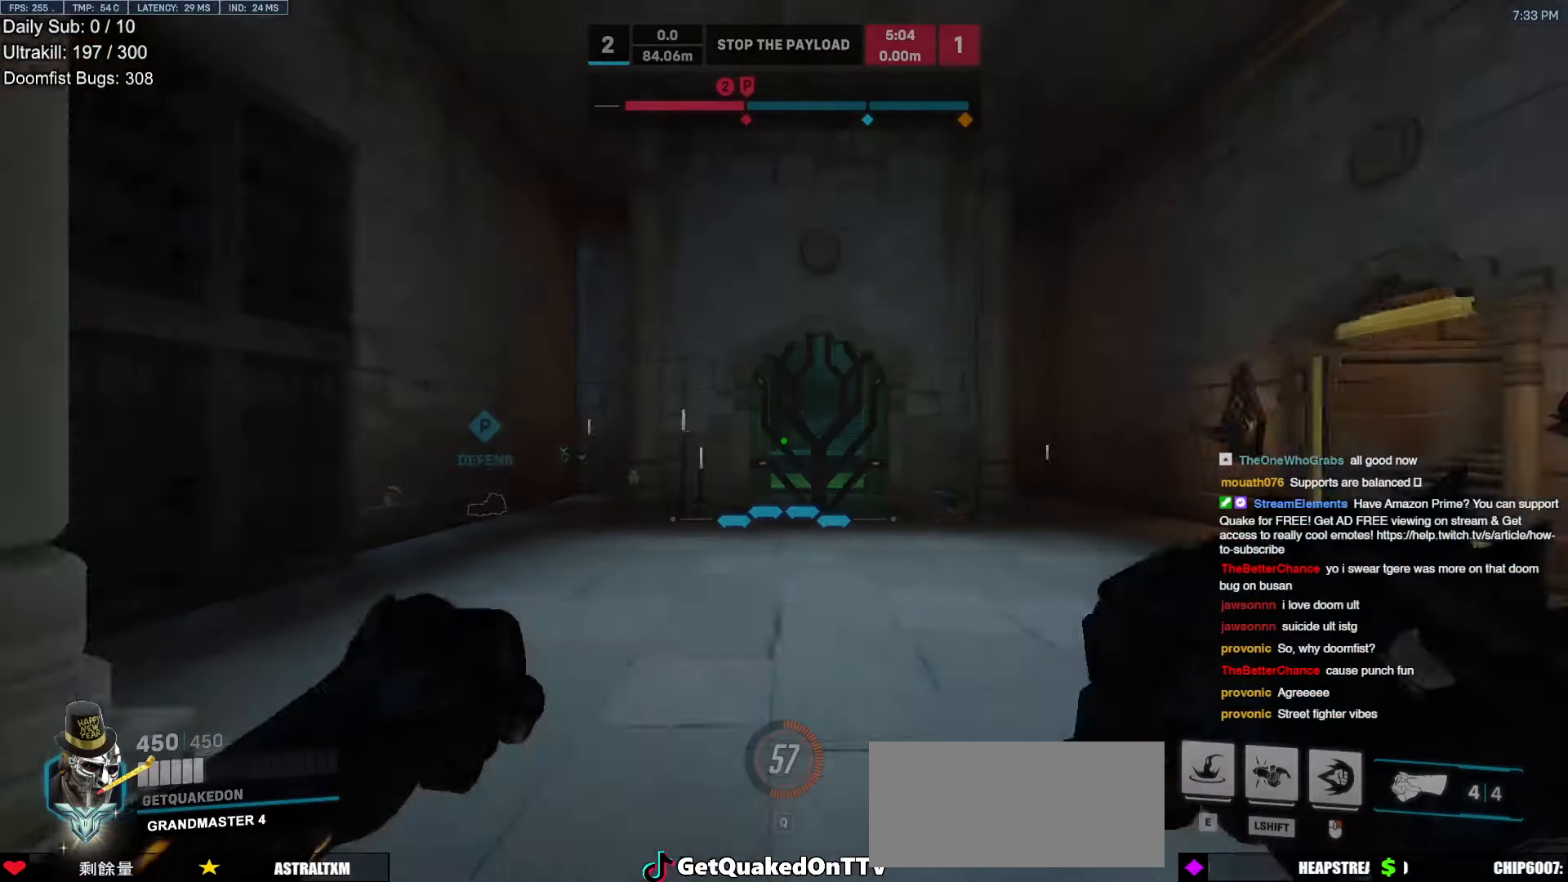
{"keys": ["w"], "mouse": [], "events": []}
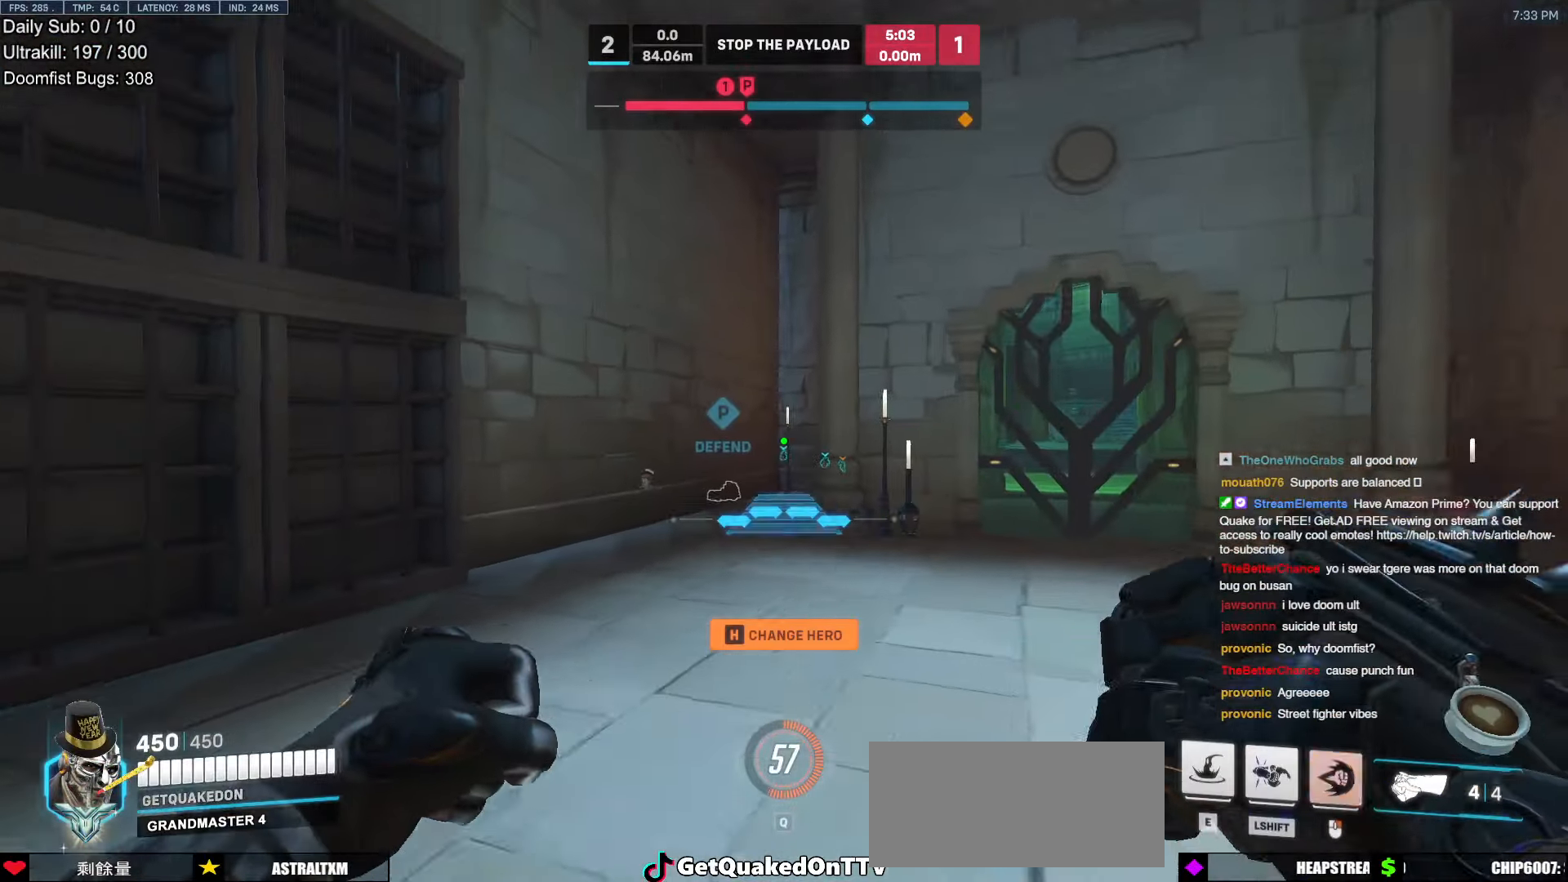
{"keys": ["w"], "mouse": ["right"], "events": [[33, "a", "down"], [33, "mouse_right", "down"], [319, "a", "up"]]}
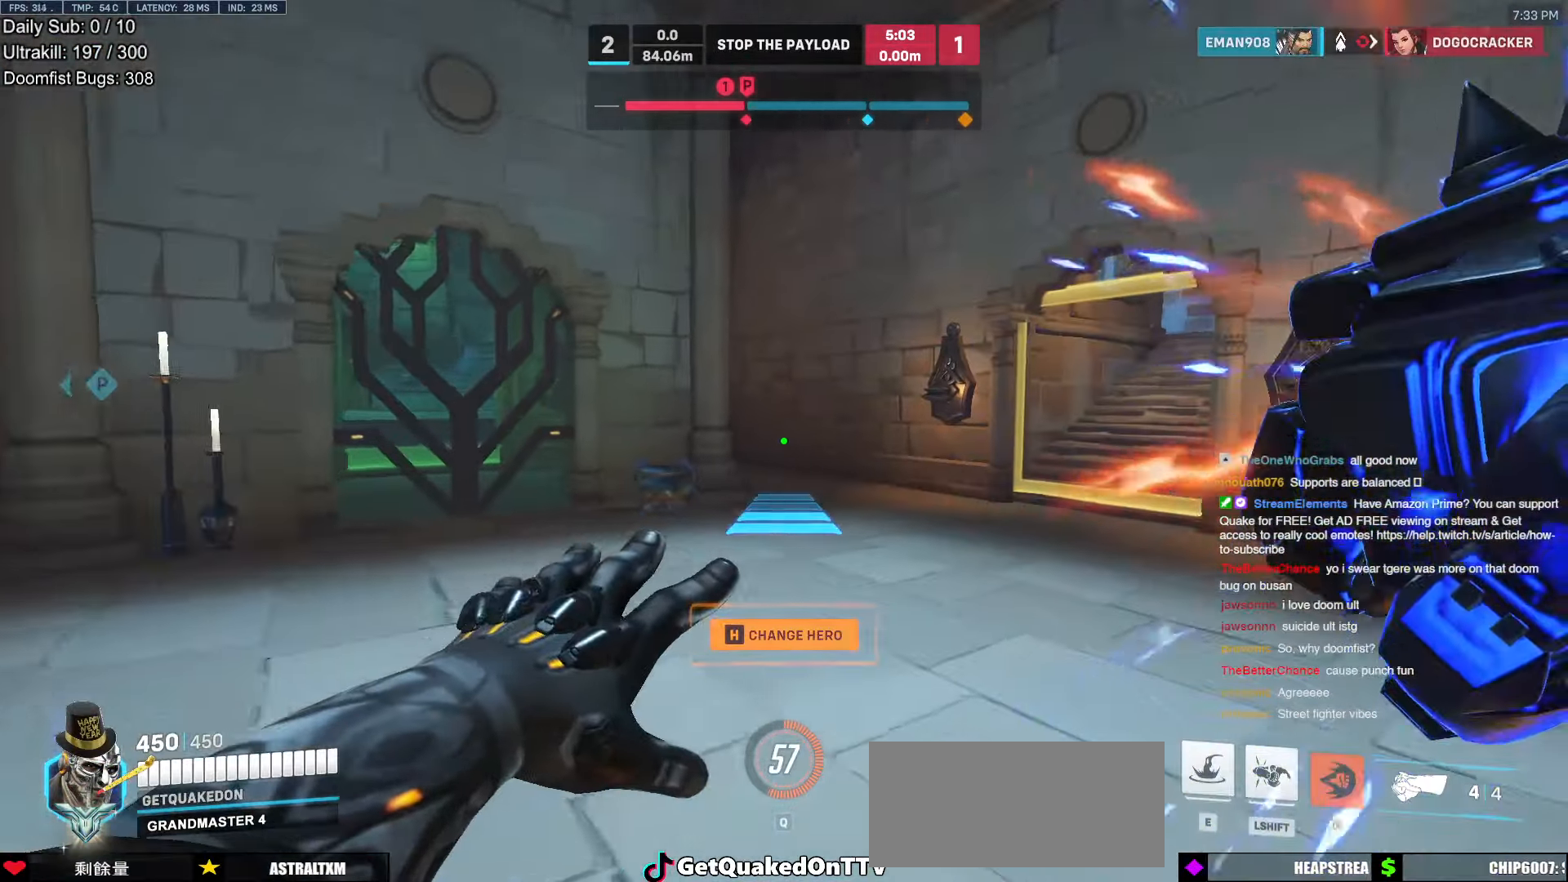
{"keys": ["a", "w"], "mouse": [], "events": [[84, "mouse_right", "up"], [403, "a", "down"]]}
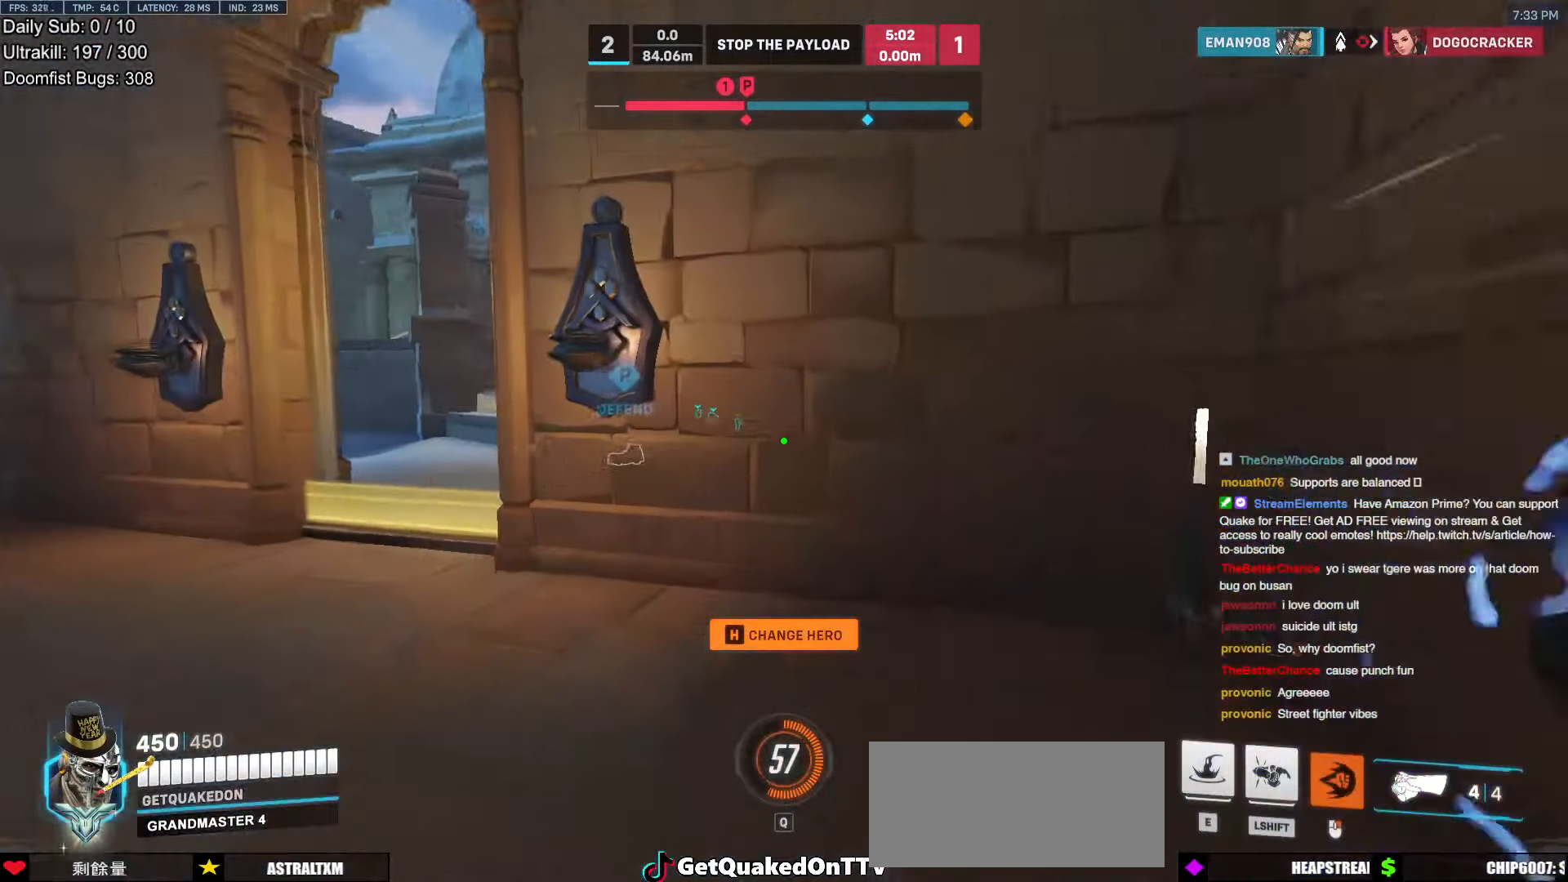
{"keys": ["a", "w"], "mouse": [], "events": []}
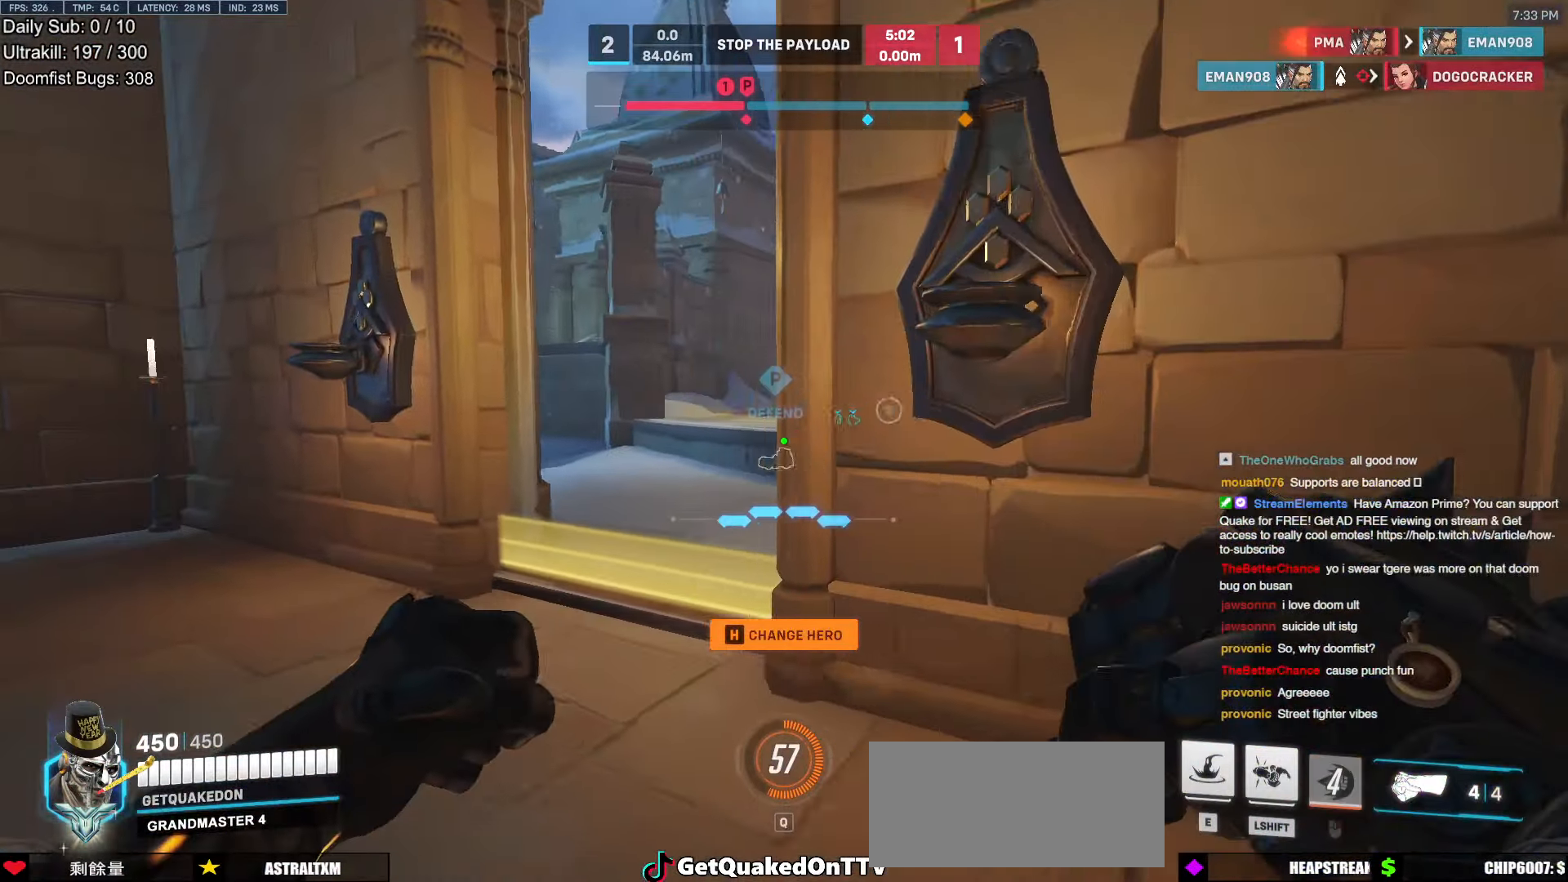
{"keys": ["a", "w"], "mouse": [], "events": []}
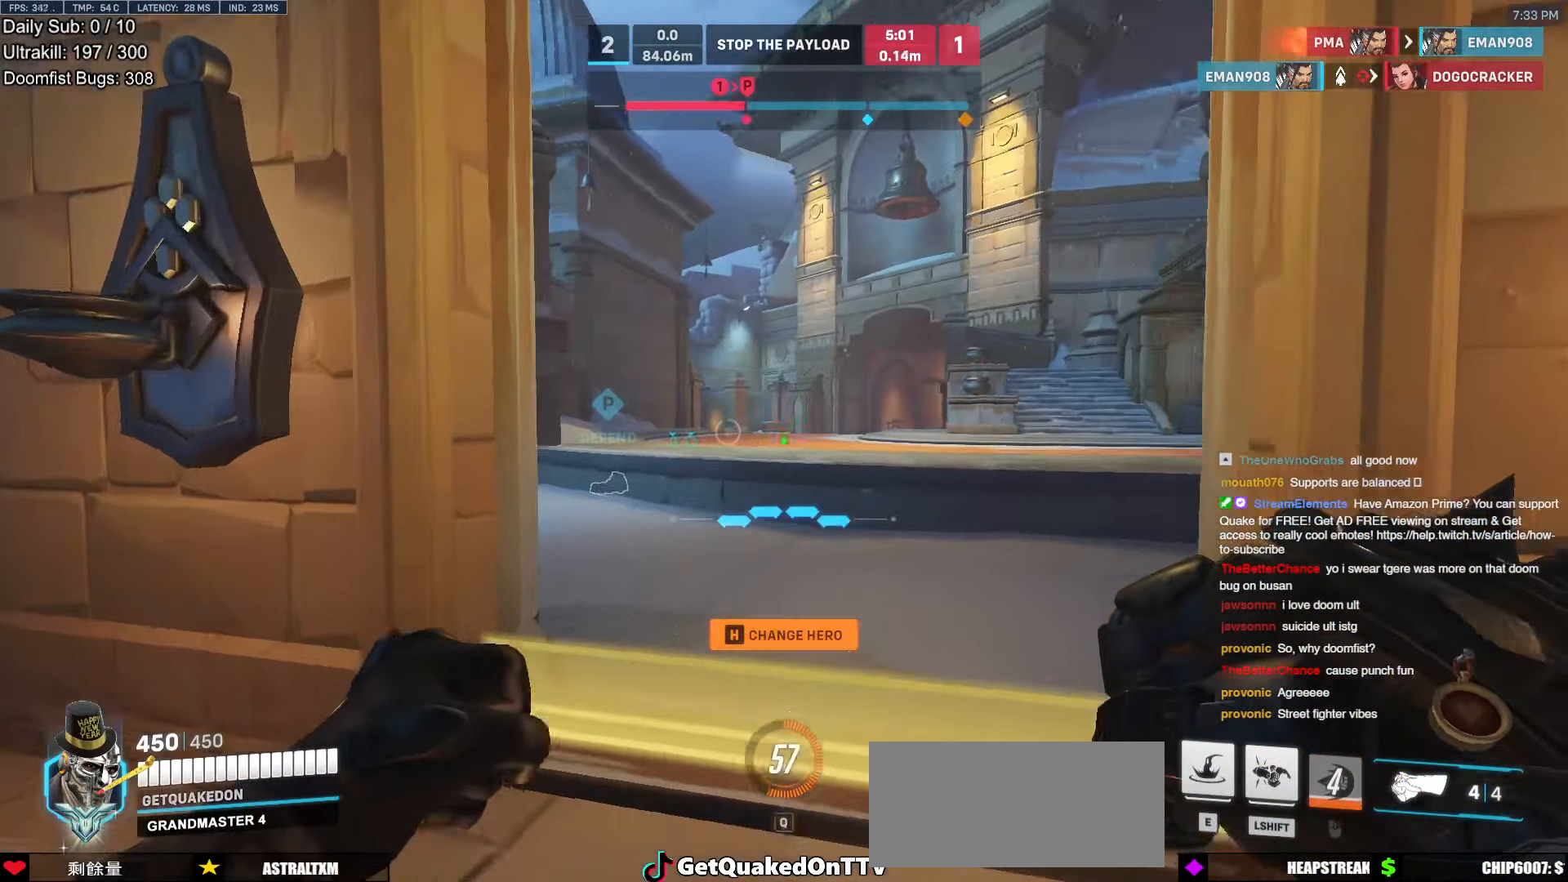
{"keys": ["e", "w"], "mouse": [], "events": [[50, "a", "up"], [84, "e", "down"], [184, "e", "up"], [285, "e", "down"], [335, "e", "up"], [419, "e", "down"]]}
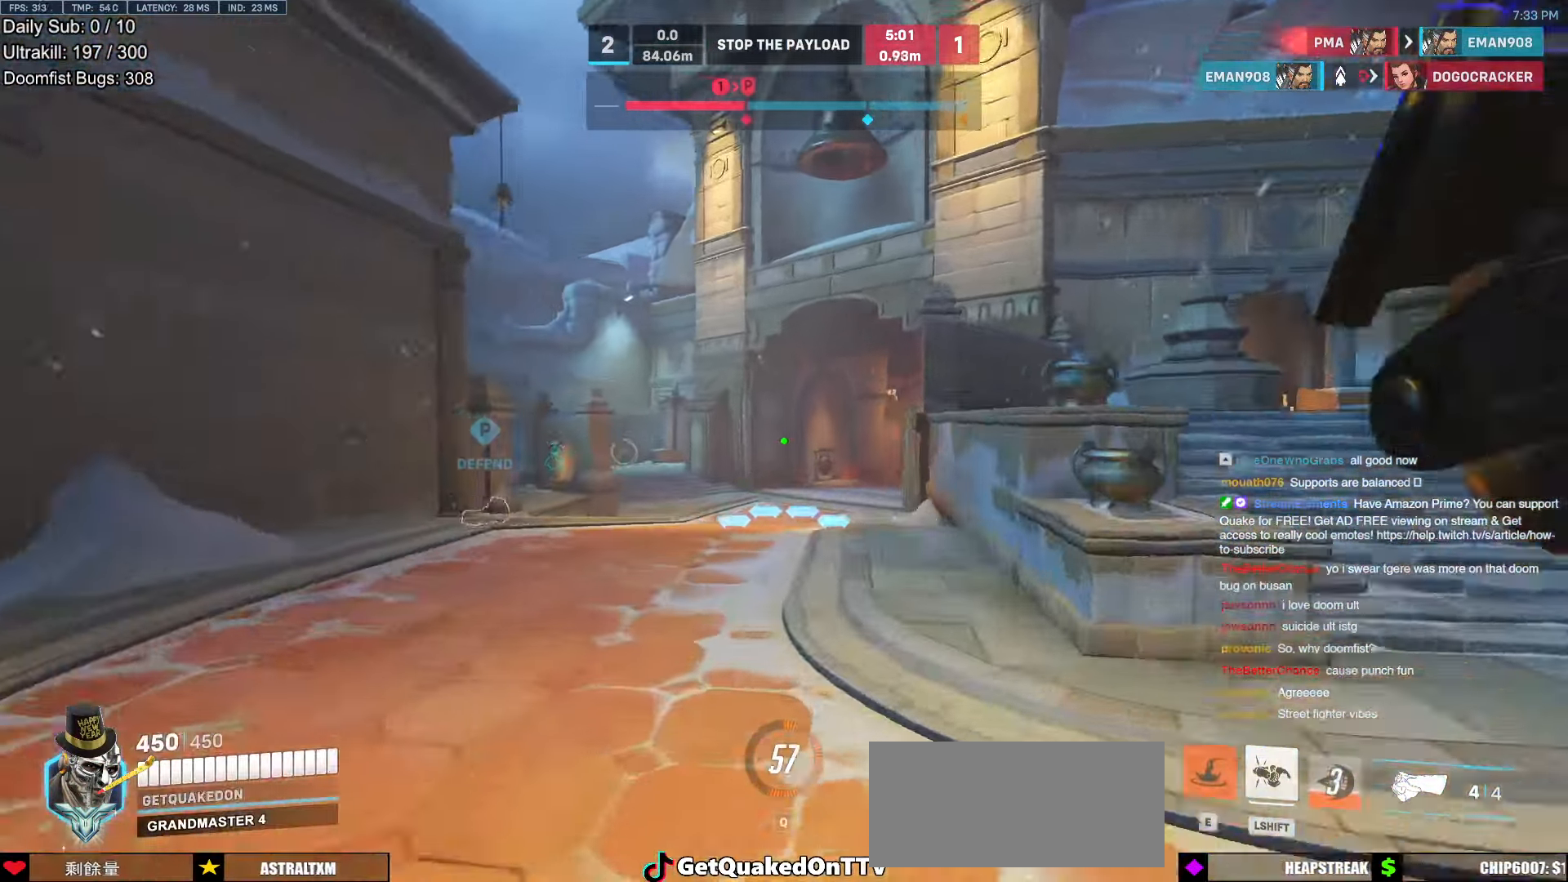
{"keys": ["space", "w"], "mouse": [], "events": [[17, "space", "down"], [67, "e", "up"]]}
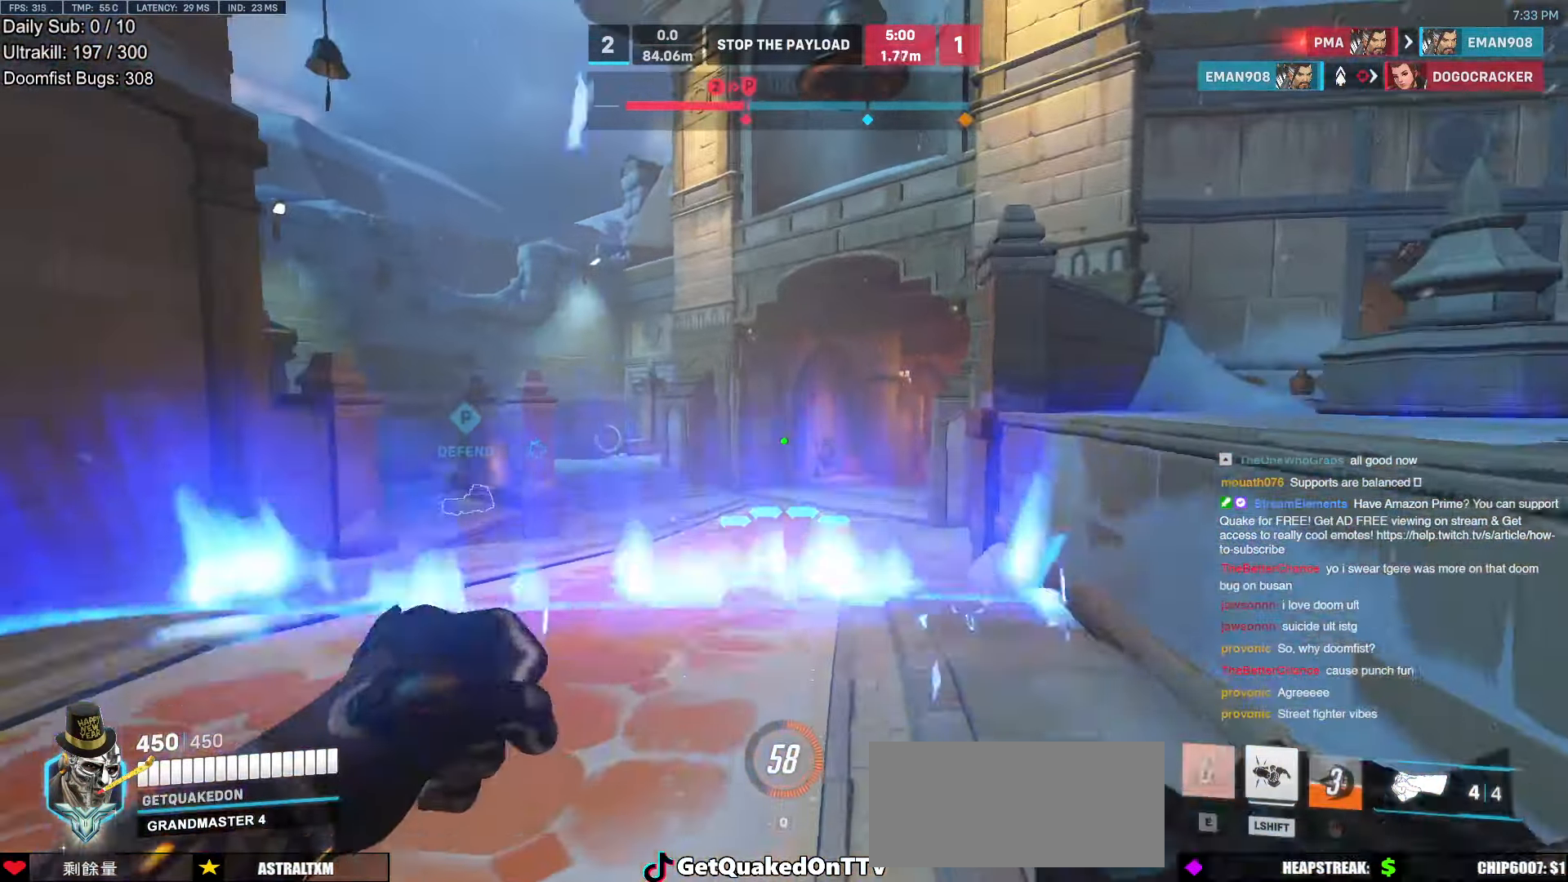
{"keys": ["w"], "mouse": [], "events": [[33, "space", "up"], [167, "e", "down"], [302, "e", "up"]]}
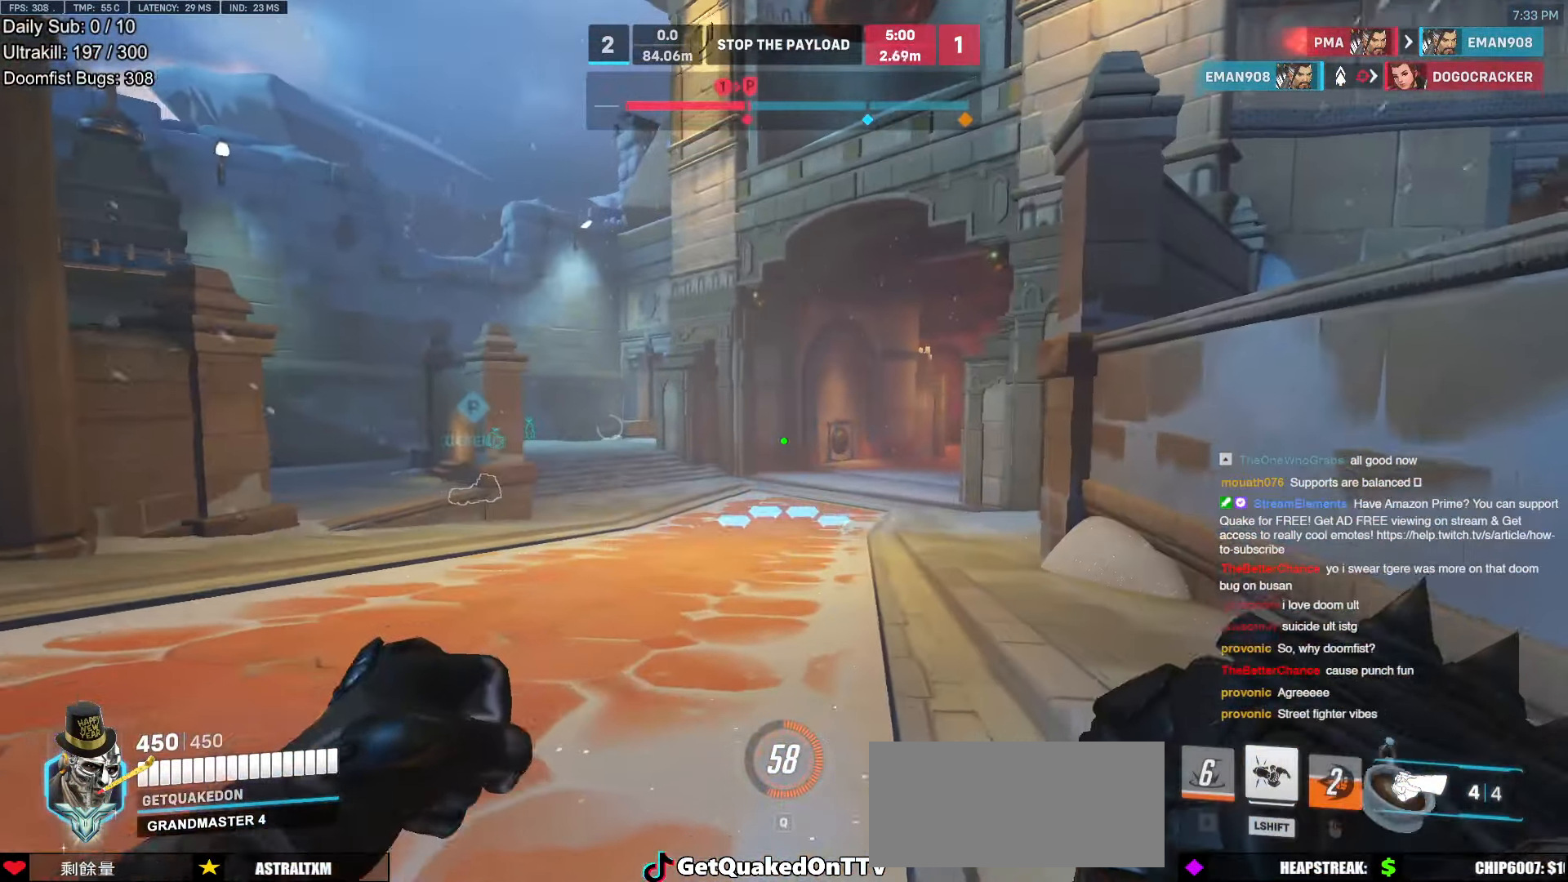
{"keys": [], "mouse": [], "events": [[269, "w", "up"]]}
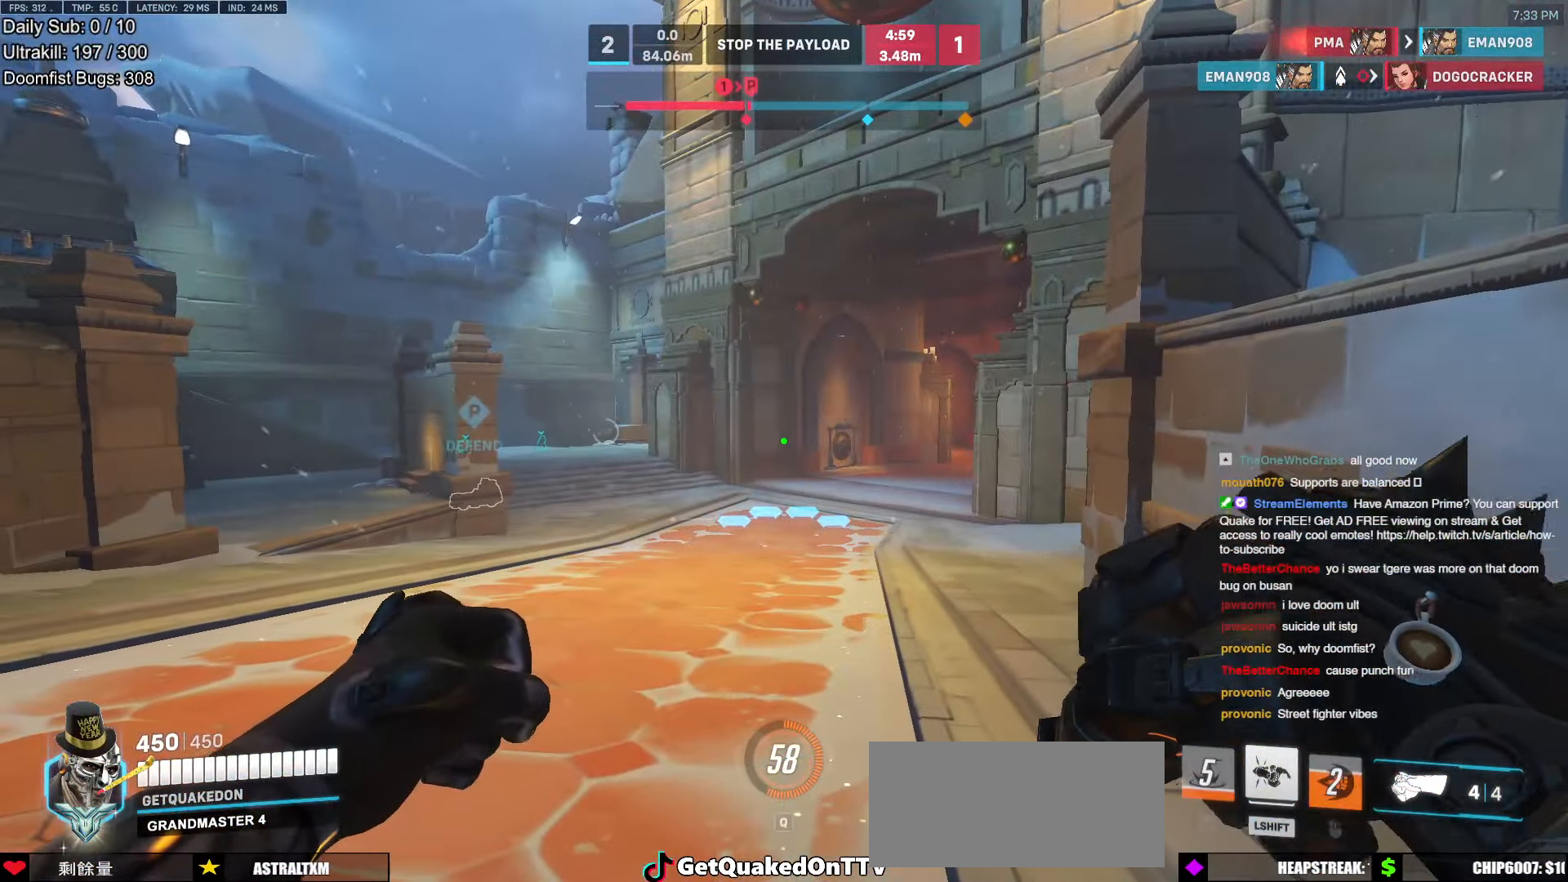
{"keys": ["w"], "mouse": [], "events": [[100, "w", "down"]]}
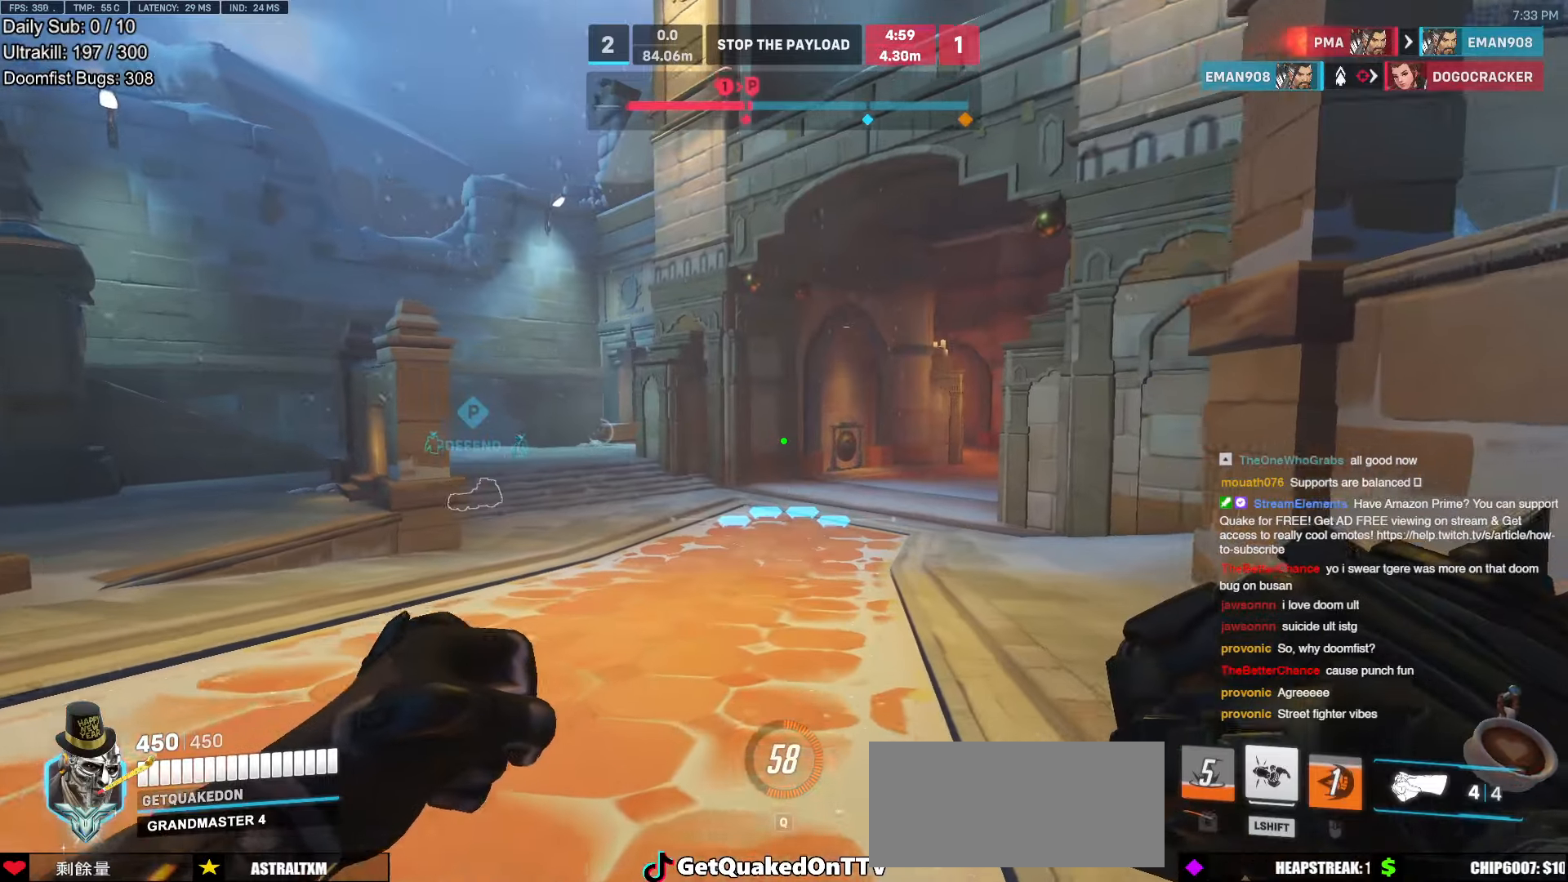
{"keys": ["w"], "mouse": [], "events": []}
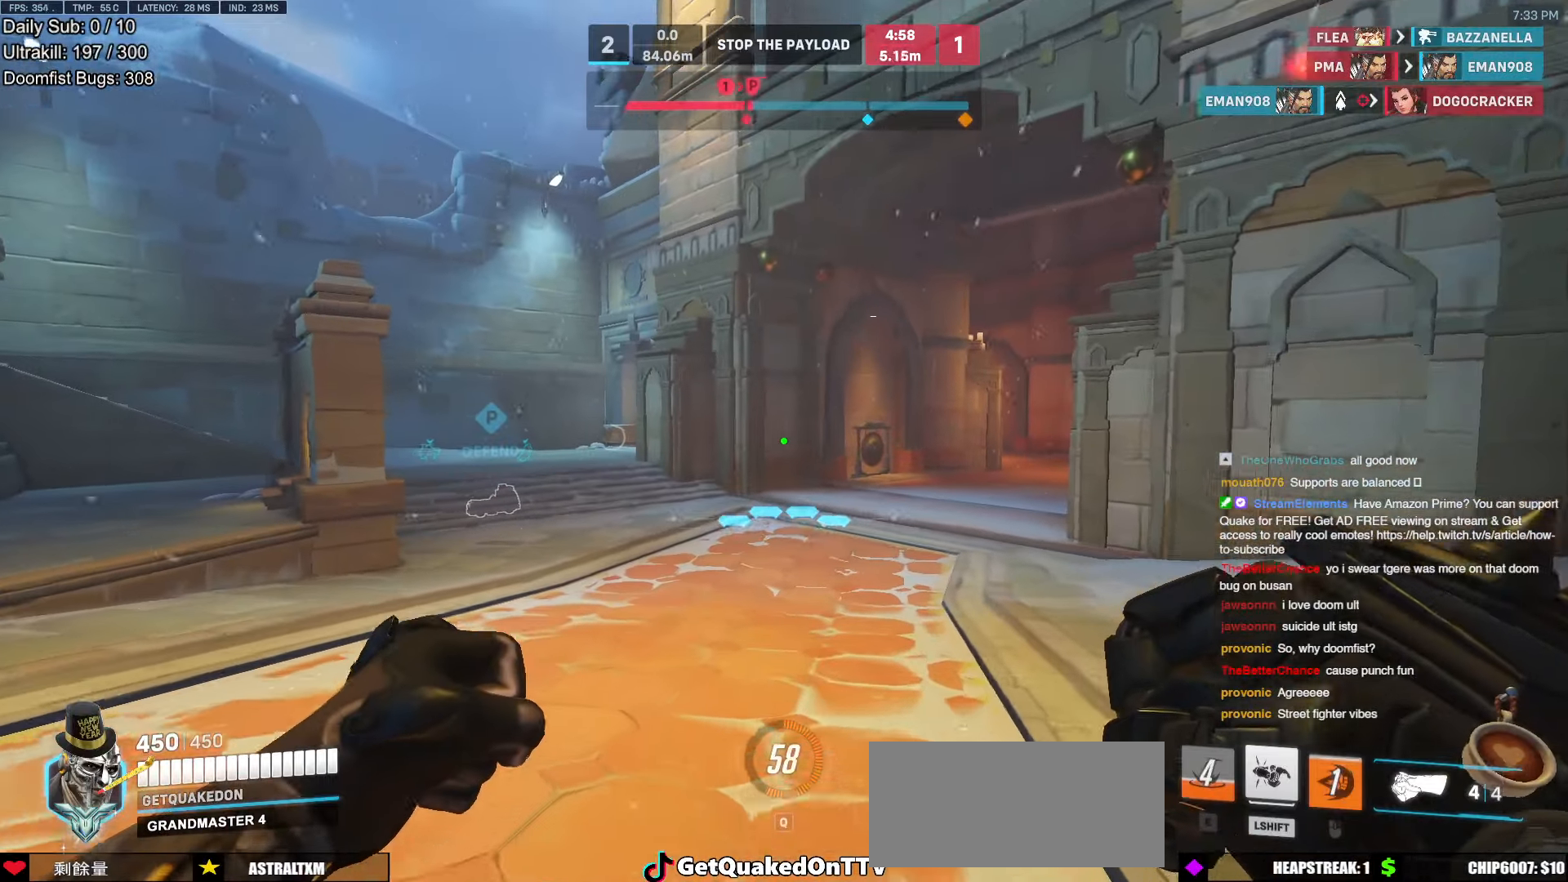
{"keys": ["w"], "mouse": [], "events": []}
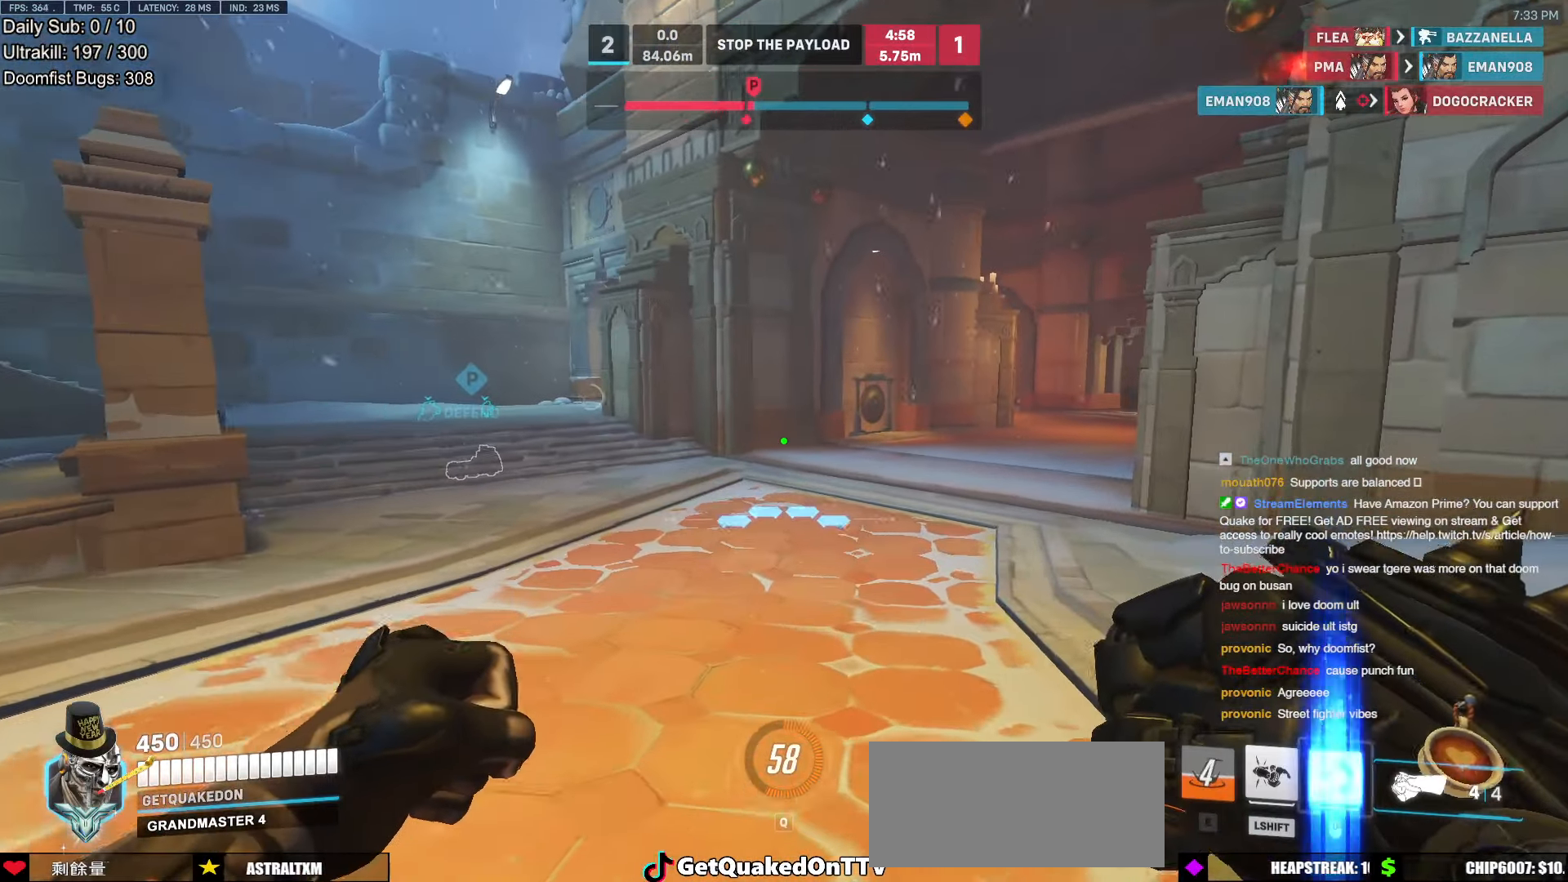
{"keys": ["w"], "mouse": ["right"], "events": [[285, "mouse_right", "down"]]}
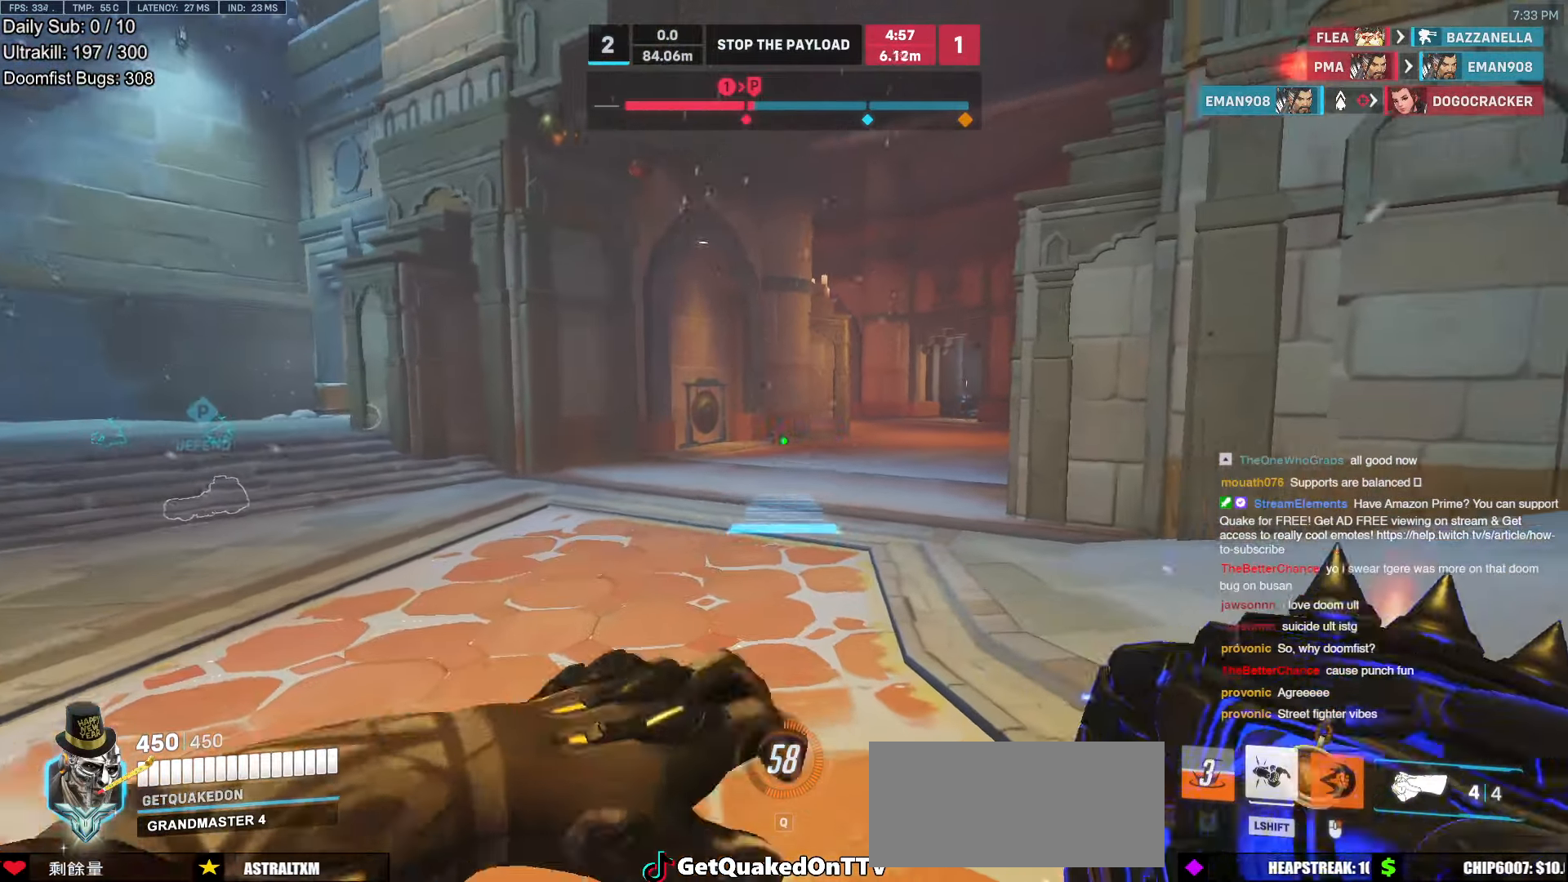
{"keys": ["w"], "mouse": [], "events": [[436, "mouse_right", "up"]]}
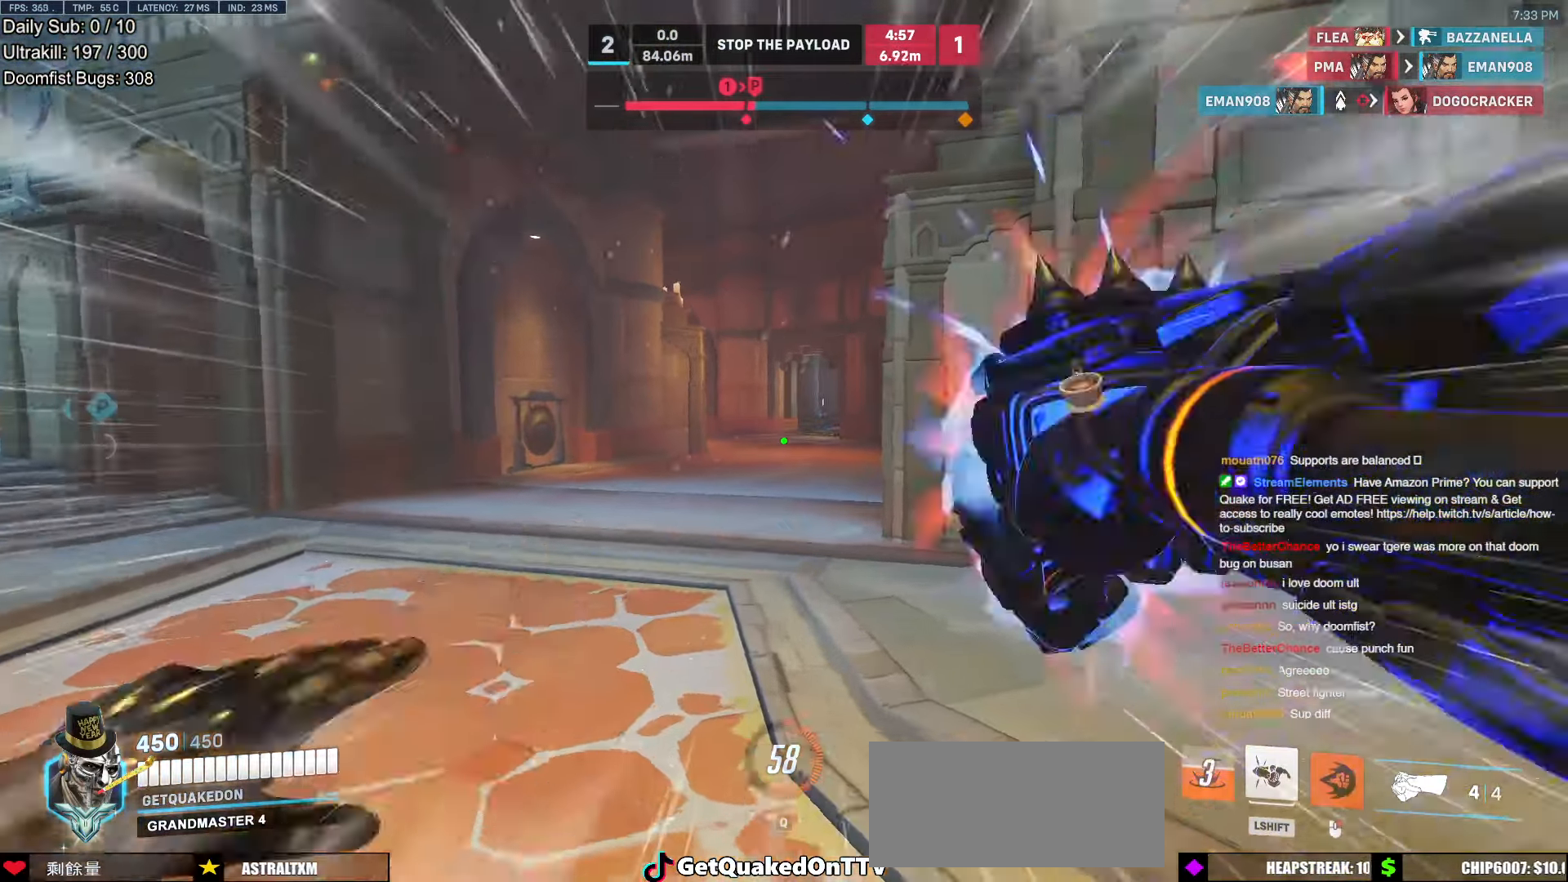
{"keys": ["w"], "mouse": [], "events": [[235, "space", "down"], [319, "space", "up"]]}
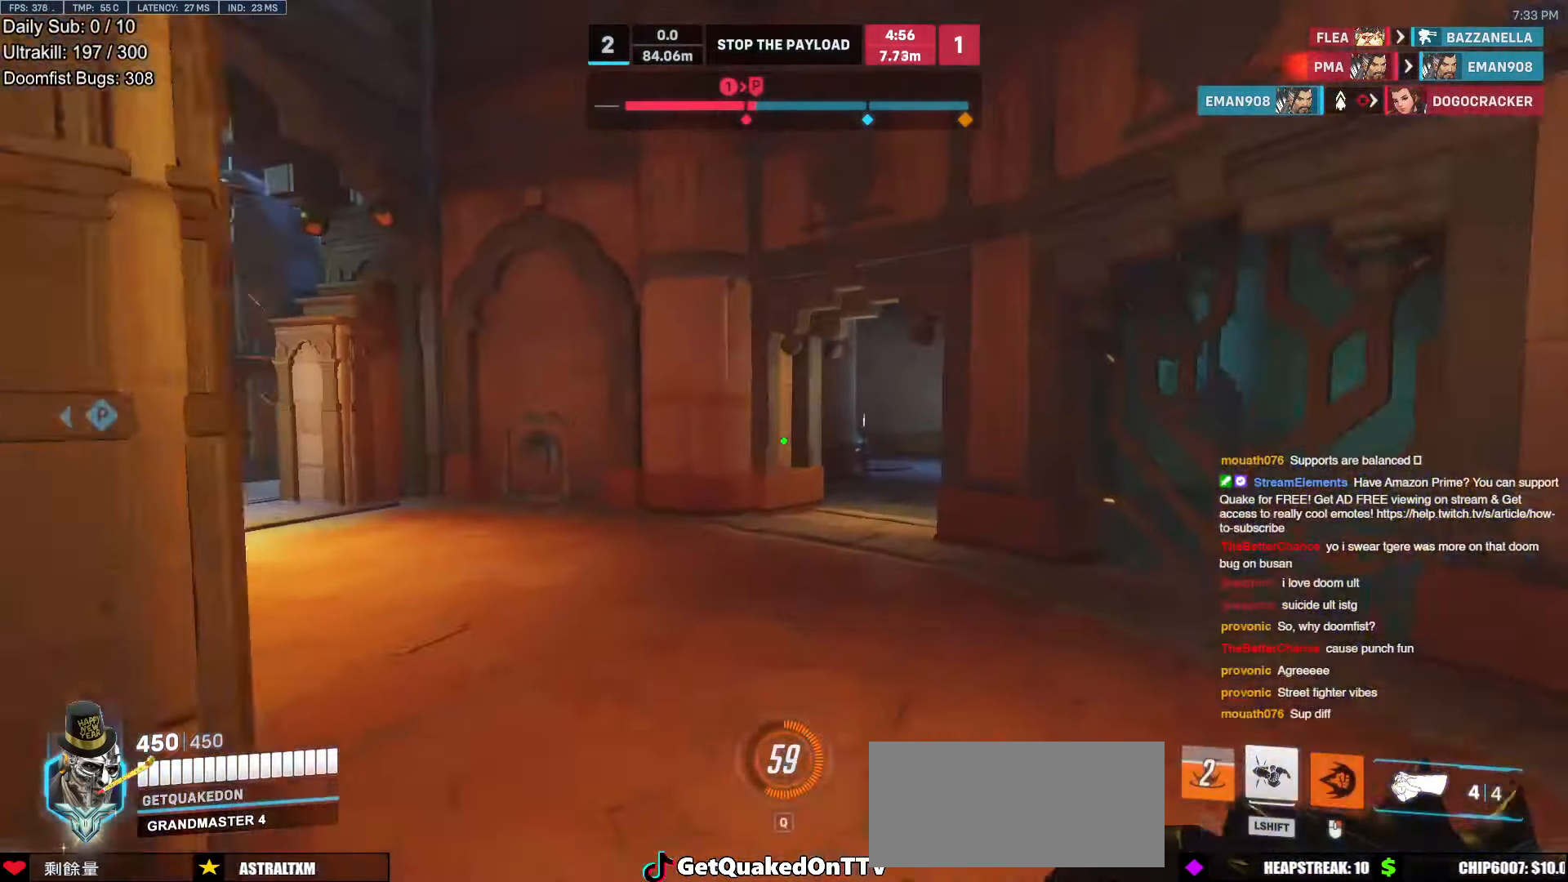
{"keys": ["w"], "mouse": [], "events": []}
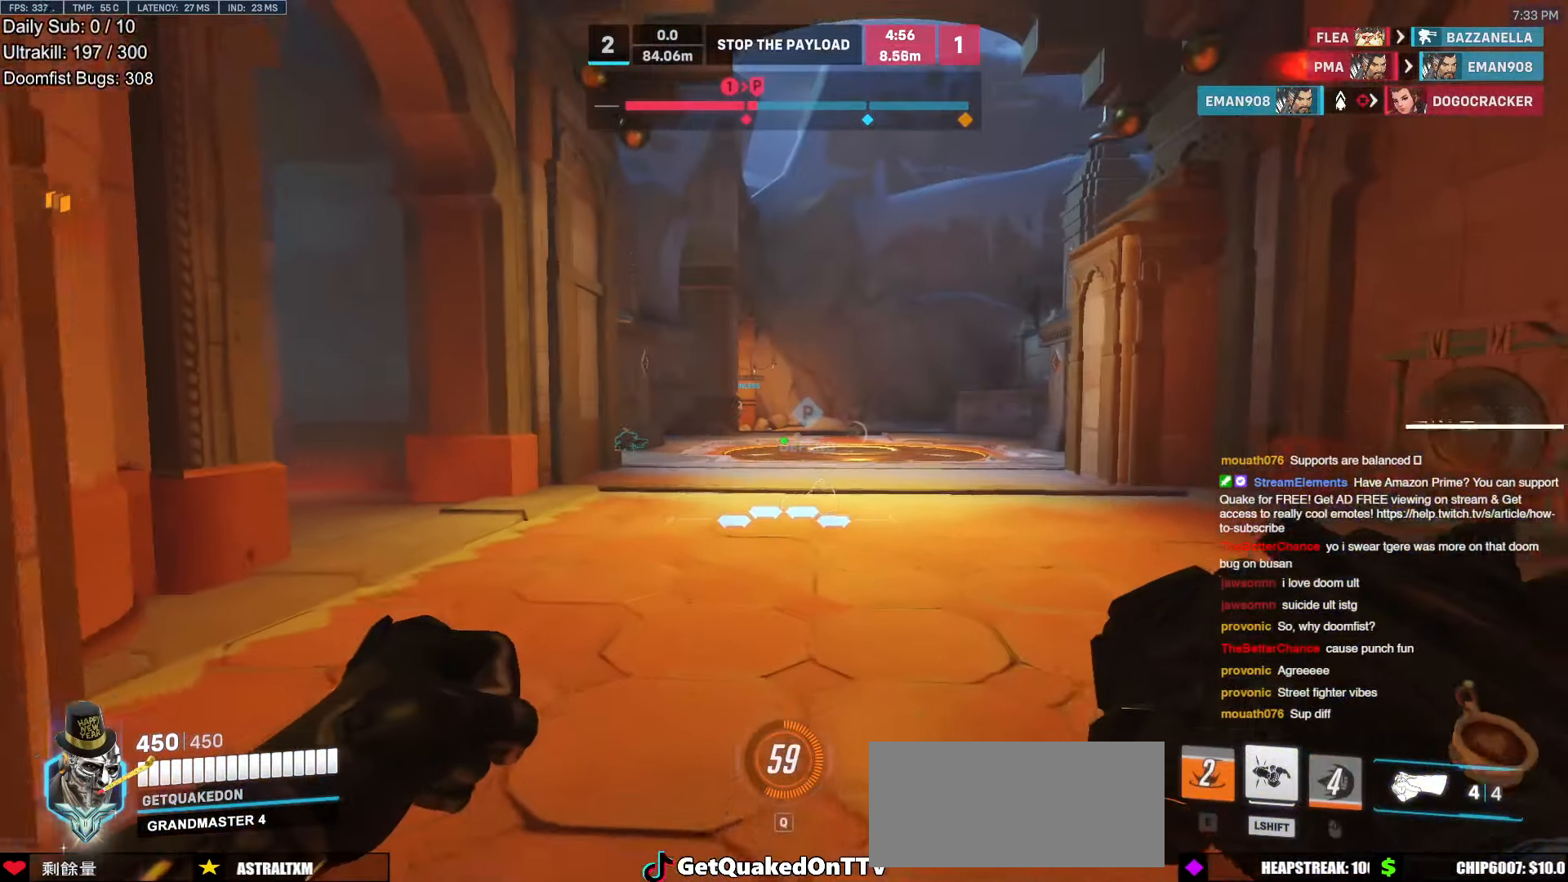
{"keys": ["w"], "mouse": [], "events": [[117, "d", "down"], [218, "d", "up"], [402, "w", "up"], [453, "w", "down"]]}
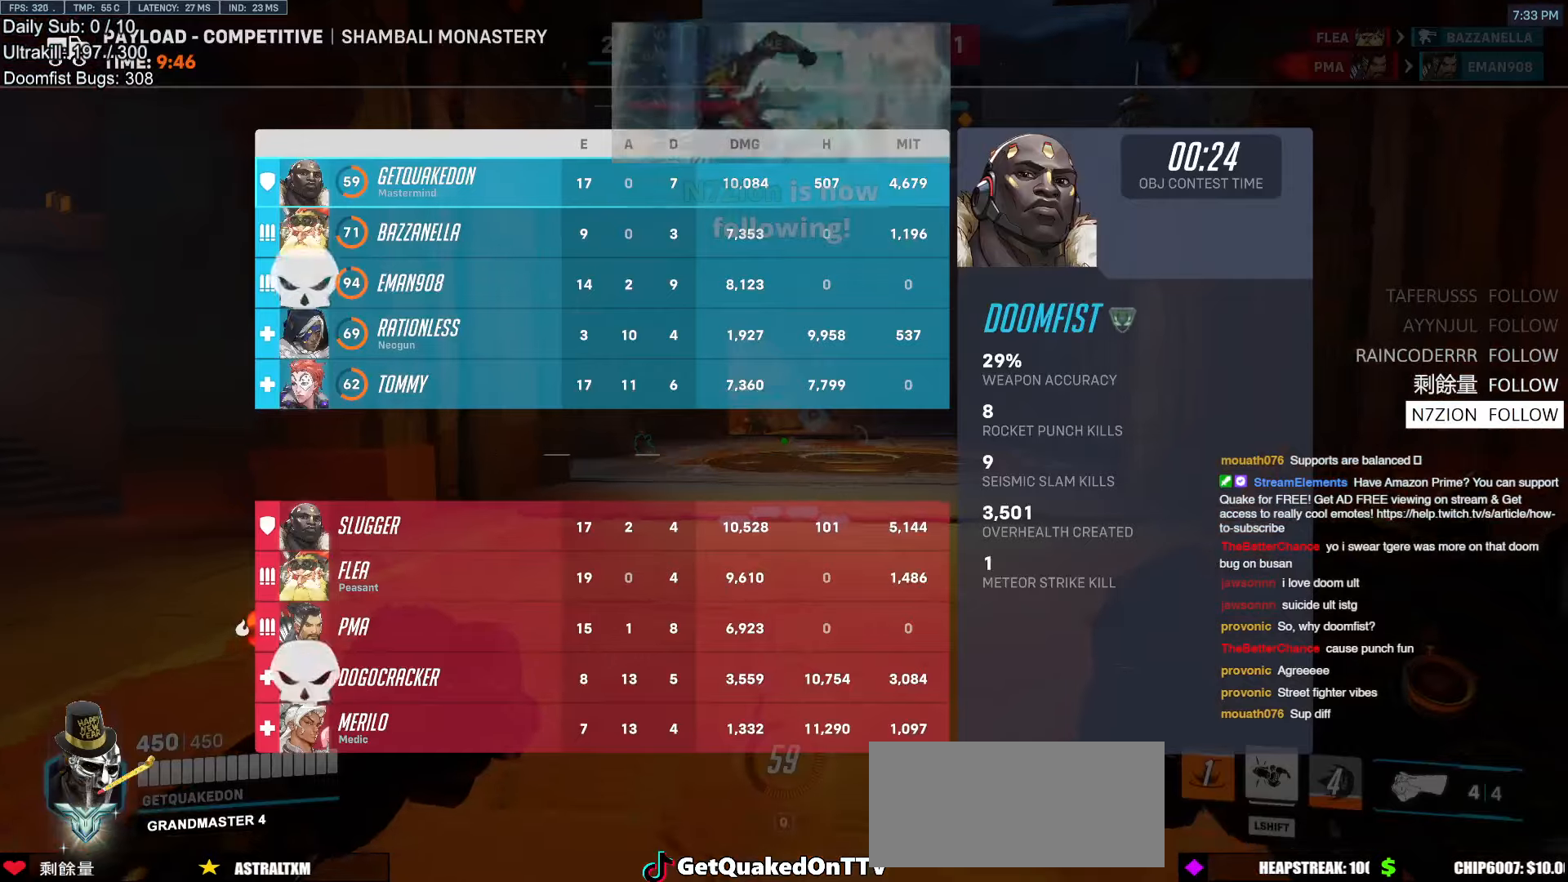
{"keys": ["space", "w"], "mouse": [], "events": [[218, "melee", "down"], [302, "melee", "up"], [504, "space", "down"]]}
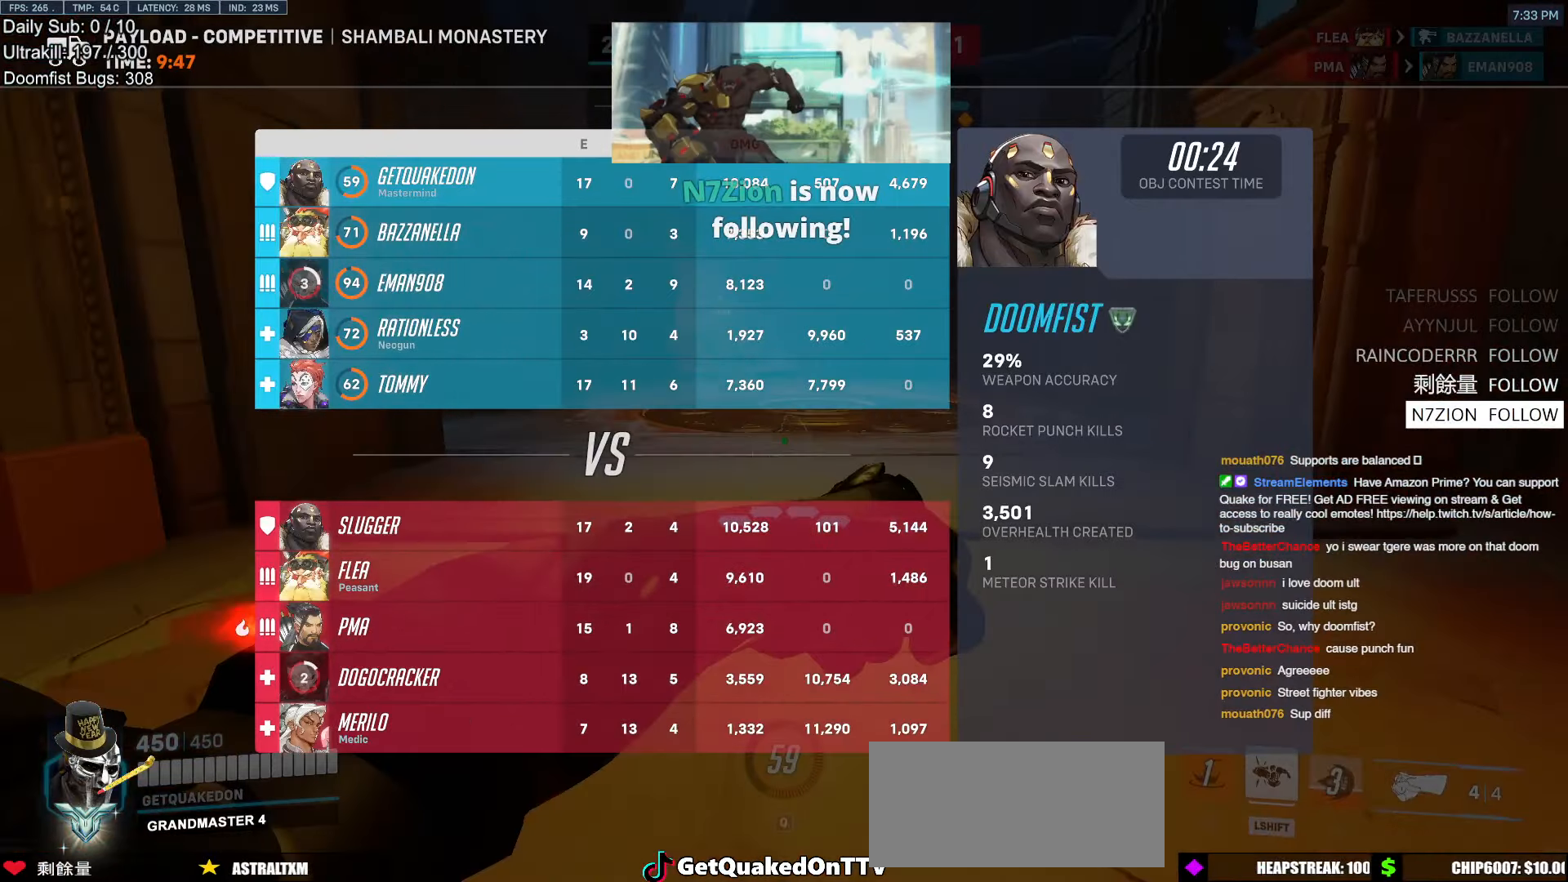
{"keys": ["w"], "mouse": [], "events": [[134, "space", "up"]]}
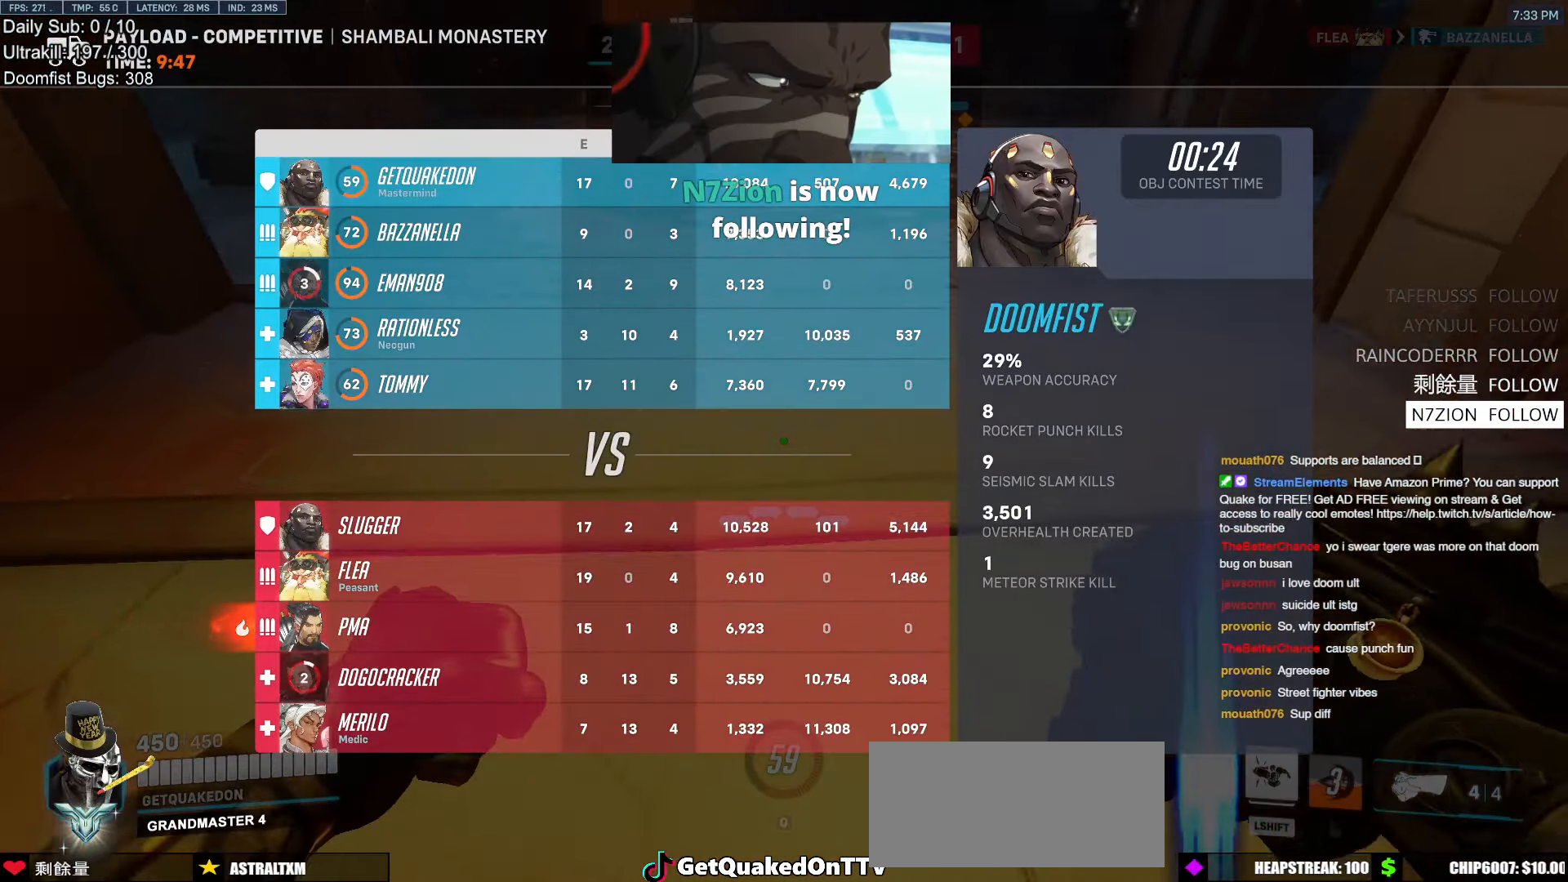
{"keys": ["d", "w"], "mouse": [], "events": [[34, "melee", "down"], [168, "melee", "up"], [352, "space", "down"], [503, "d", "down"], [503, "space", "up"]]}
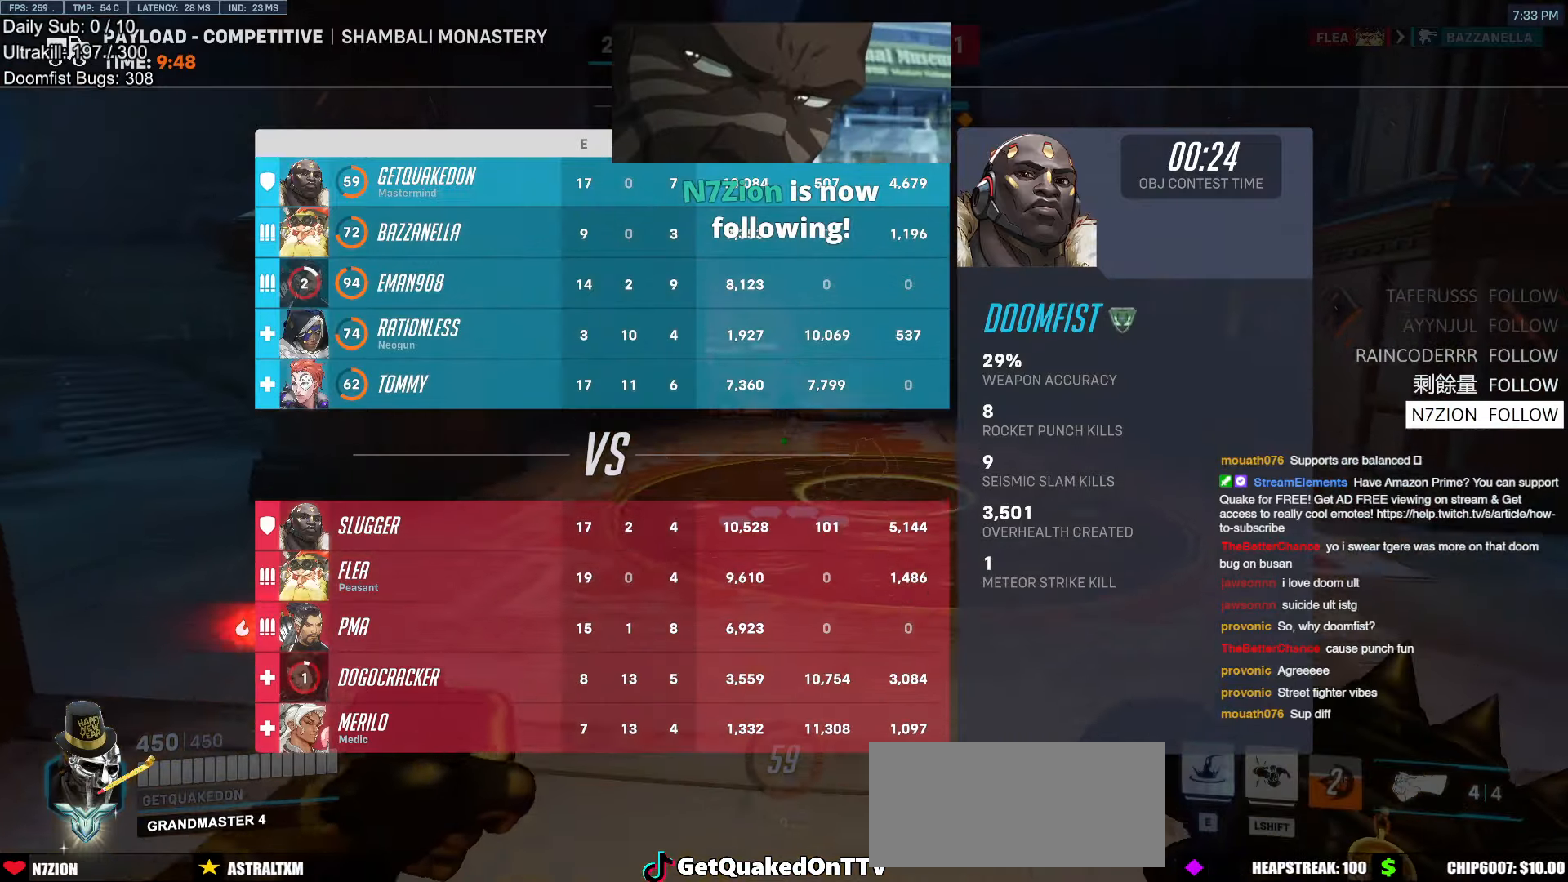
{"keys": ["w"], "mouse": [], "events": [[319, "d", "up"]]}
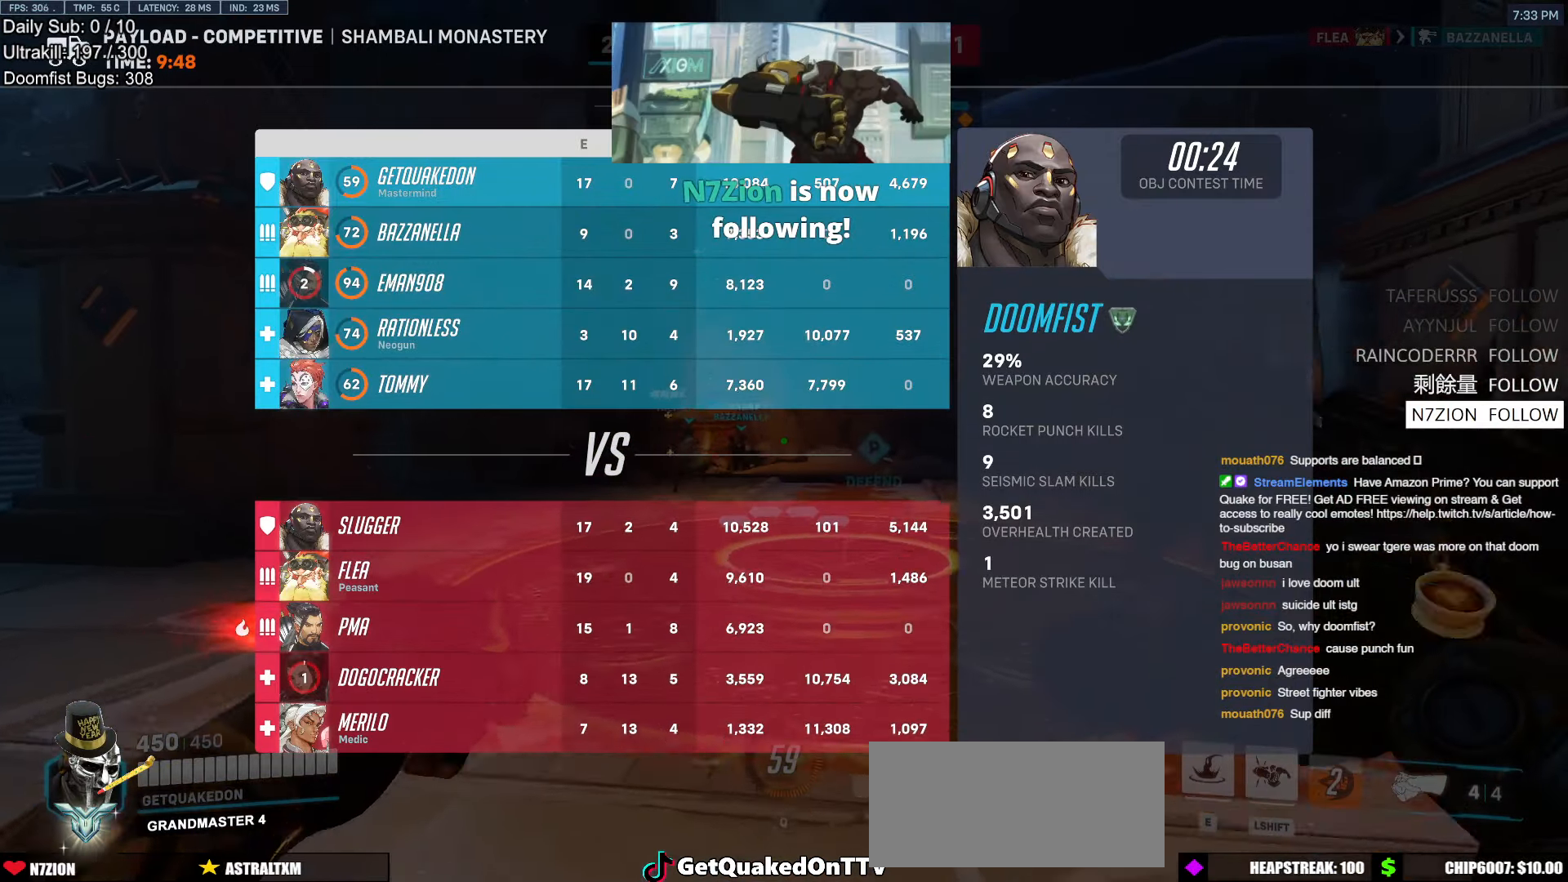
{"keys": ["w"], "mouse": [], "events": []}
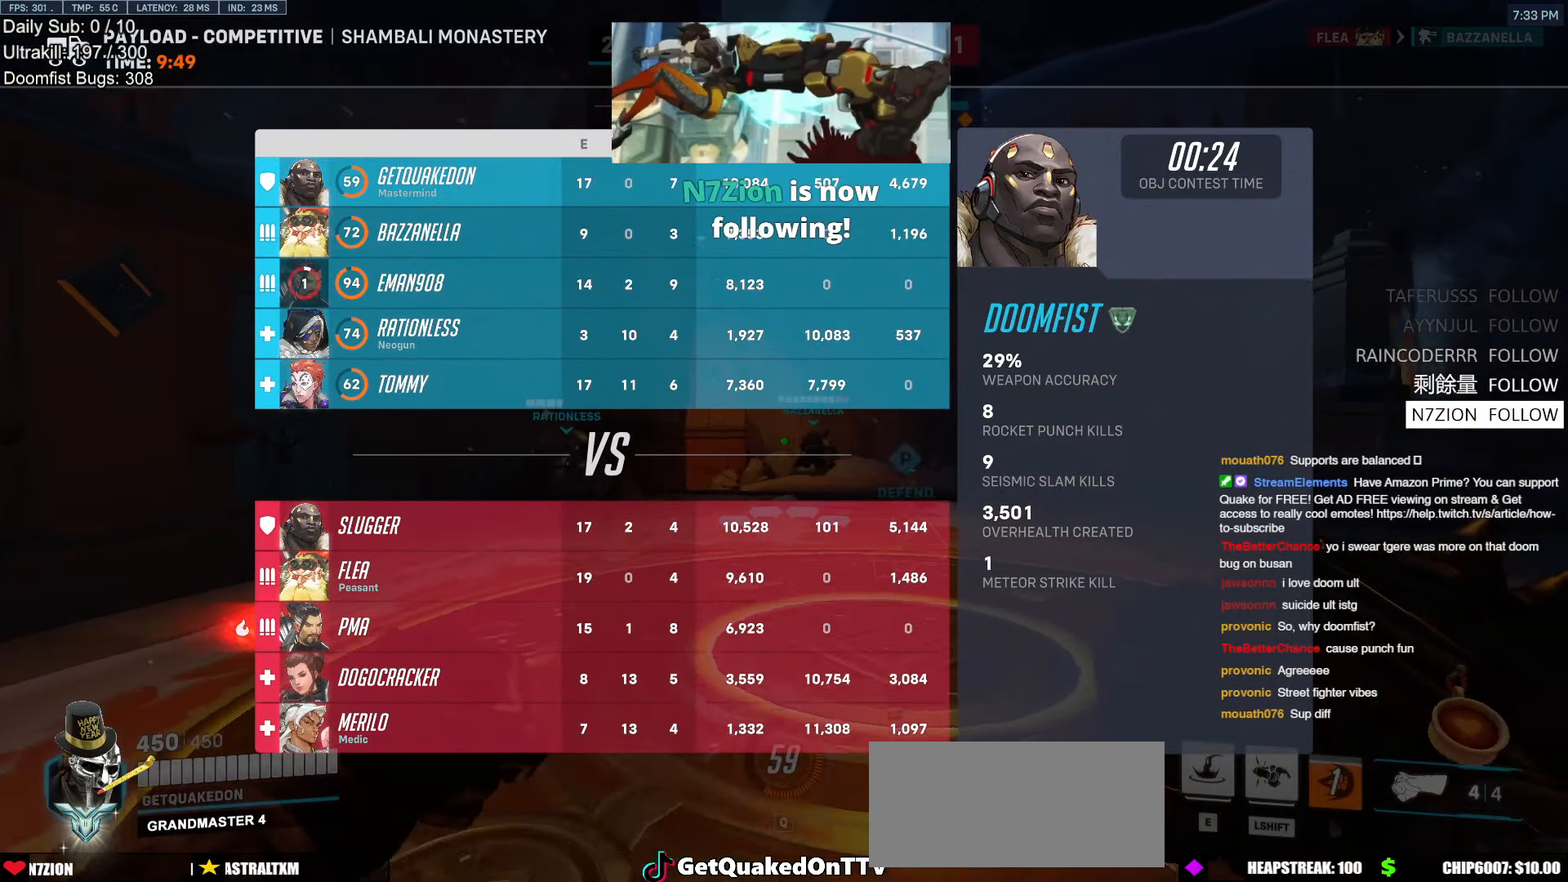
{"keys": ["w"], "mouse": [], "events": [[51, "d", "down"], [252, "d", "up"]]}
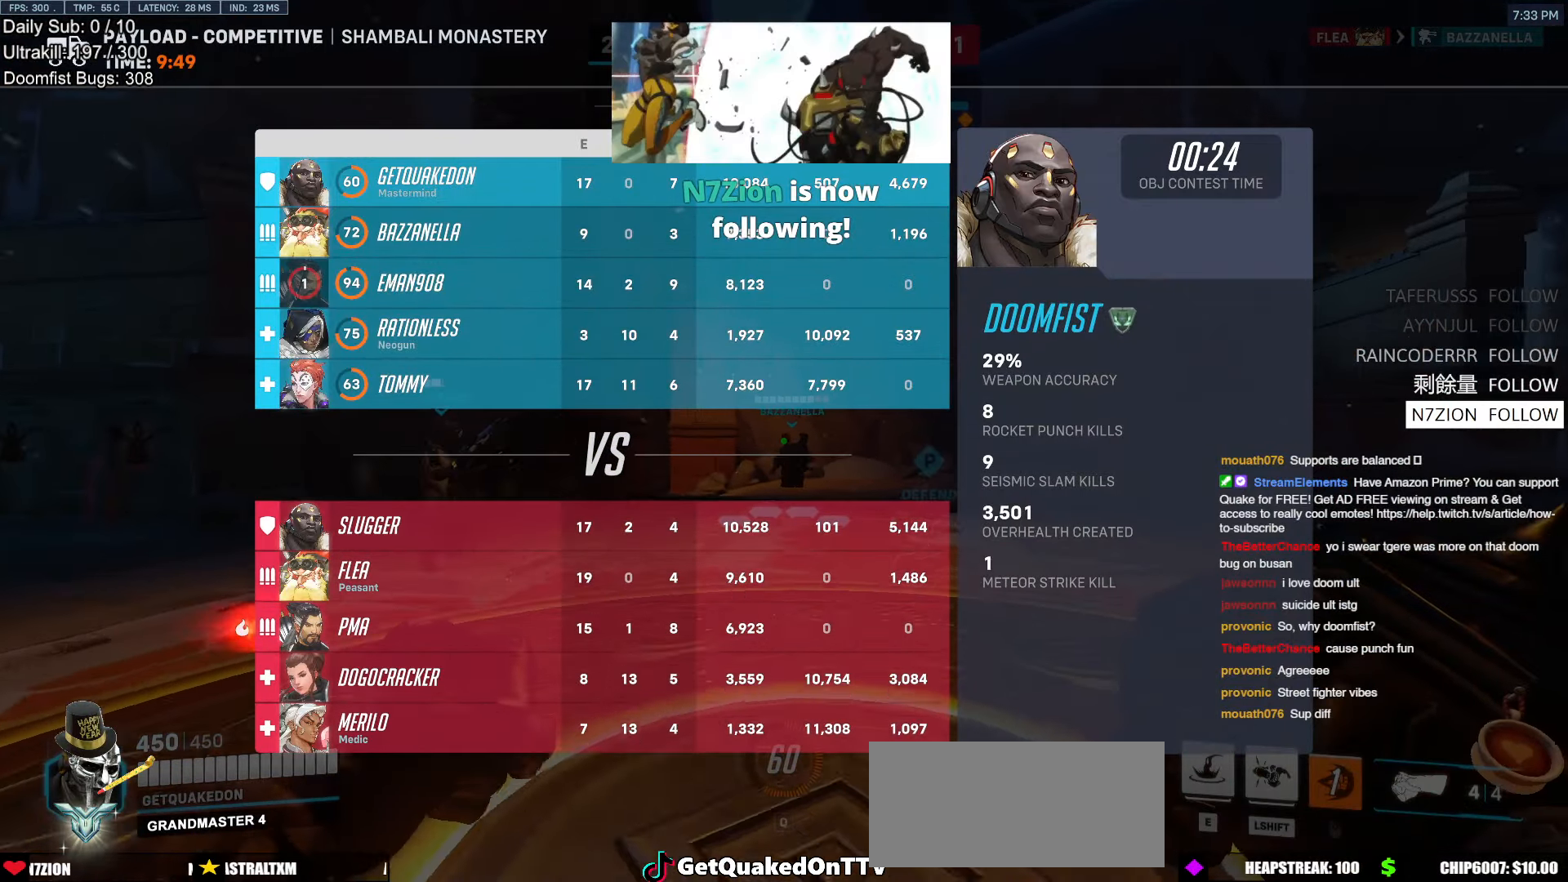
{"keys": ["w"], "mouse": [], "events": []}
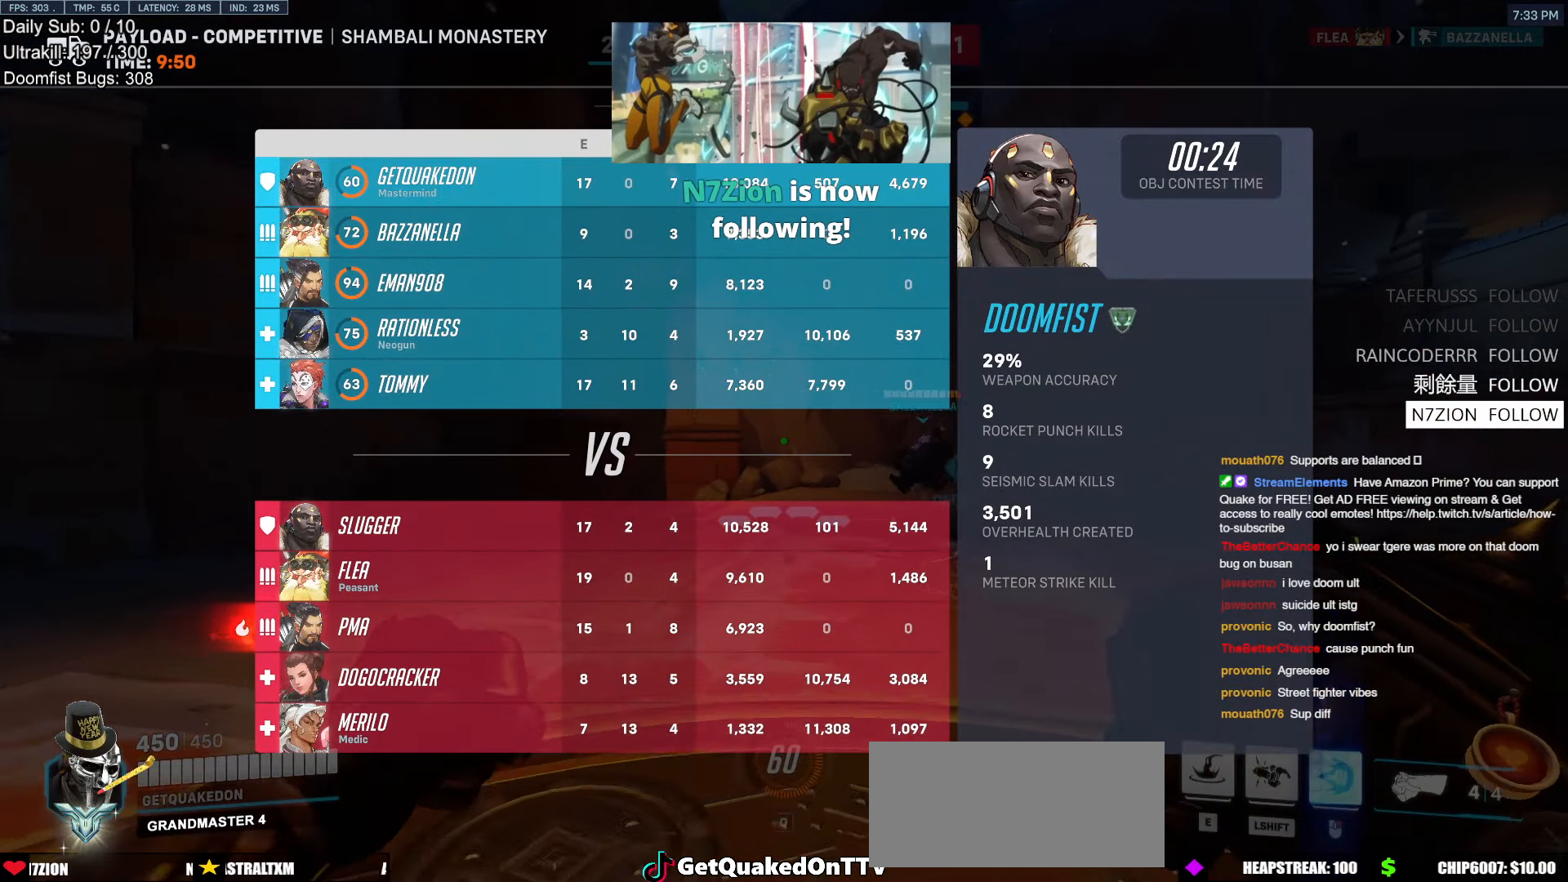
{"keys": ["d", "w"], "mouse": [], "events": [[302, "d", "down"]]}
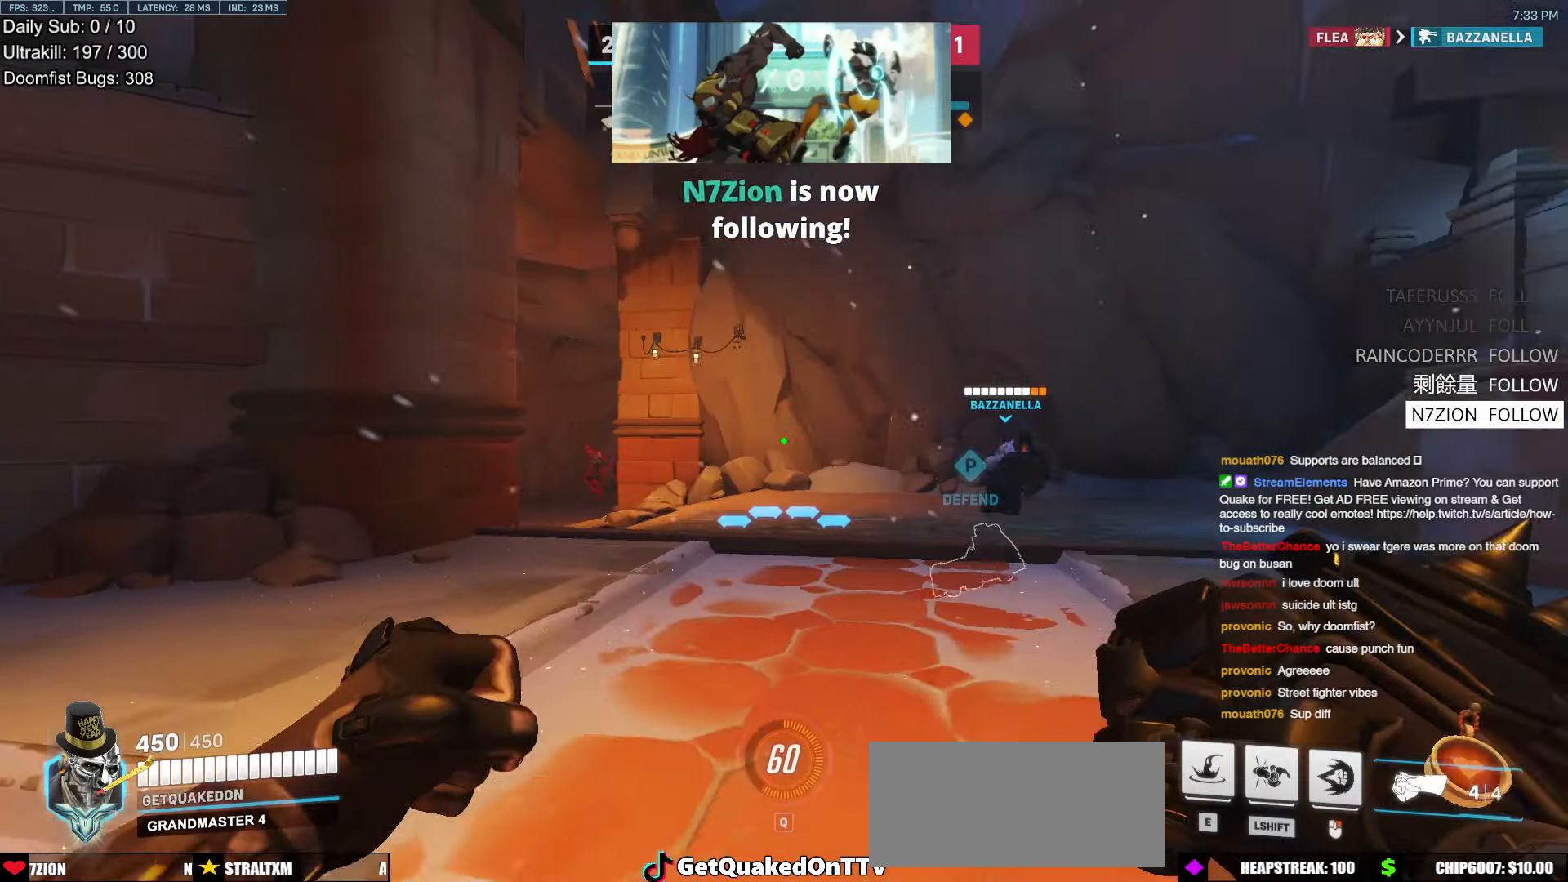
{"keys": ["w"], "mouse": ["left"], "events": [[268, "space", "down"], [403, "space", "up"], [453, "d", "up"], [503, "mouse_left", "down"]]}
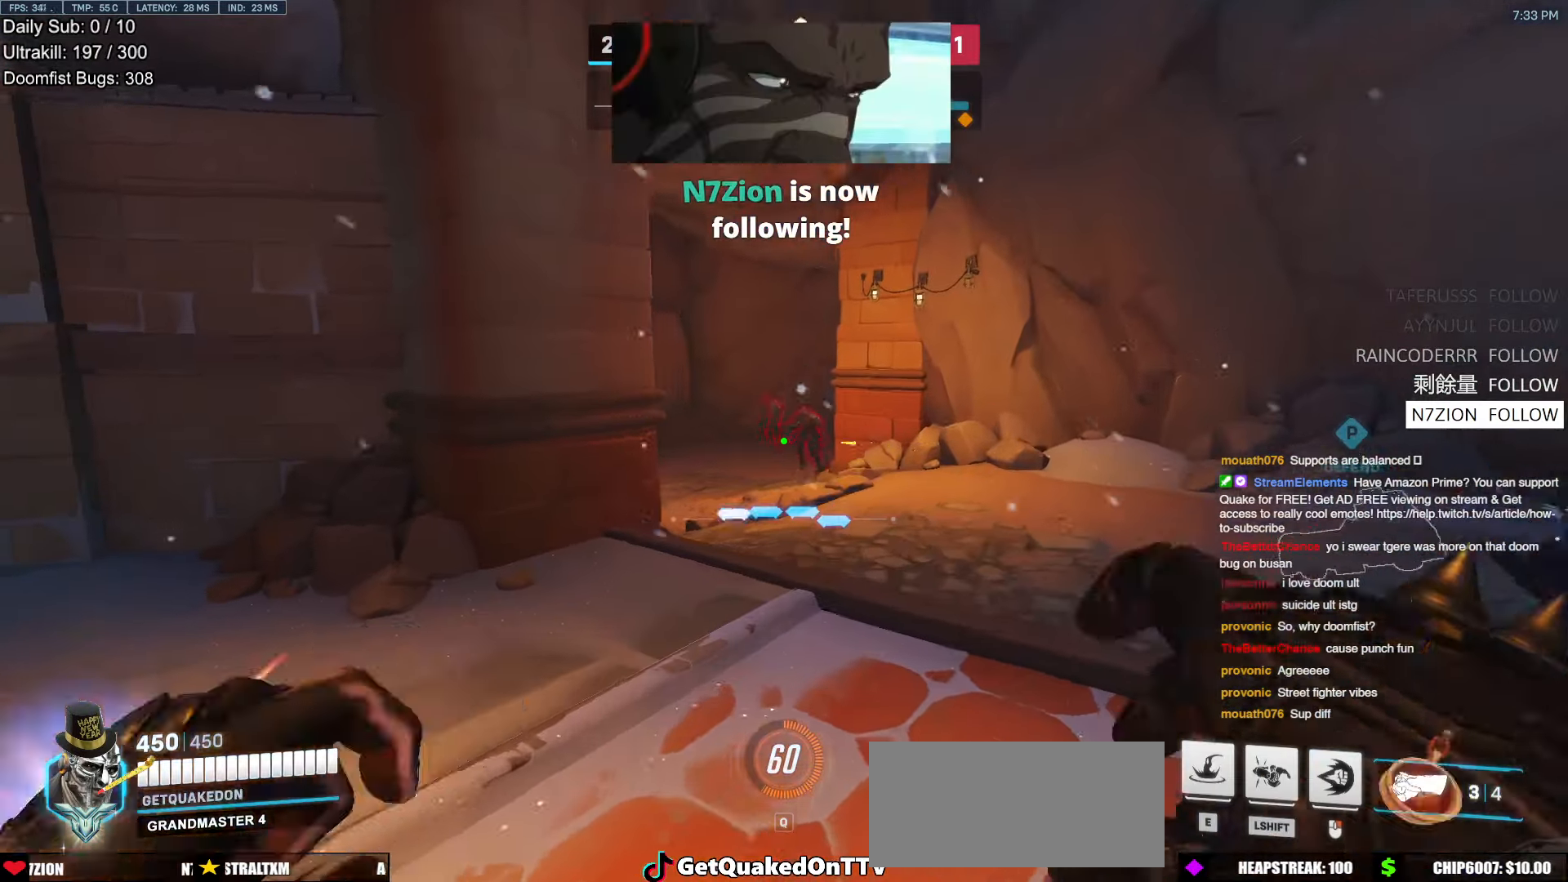
{"keys": ["a", "s"], "mouse": [], "events": [[135, "e", "down"], [135, "mouse_left", "up"], [185, "e", "up"], [185, "w", "up"], [286, "a", "down"], [319, "s", "down"]]}
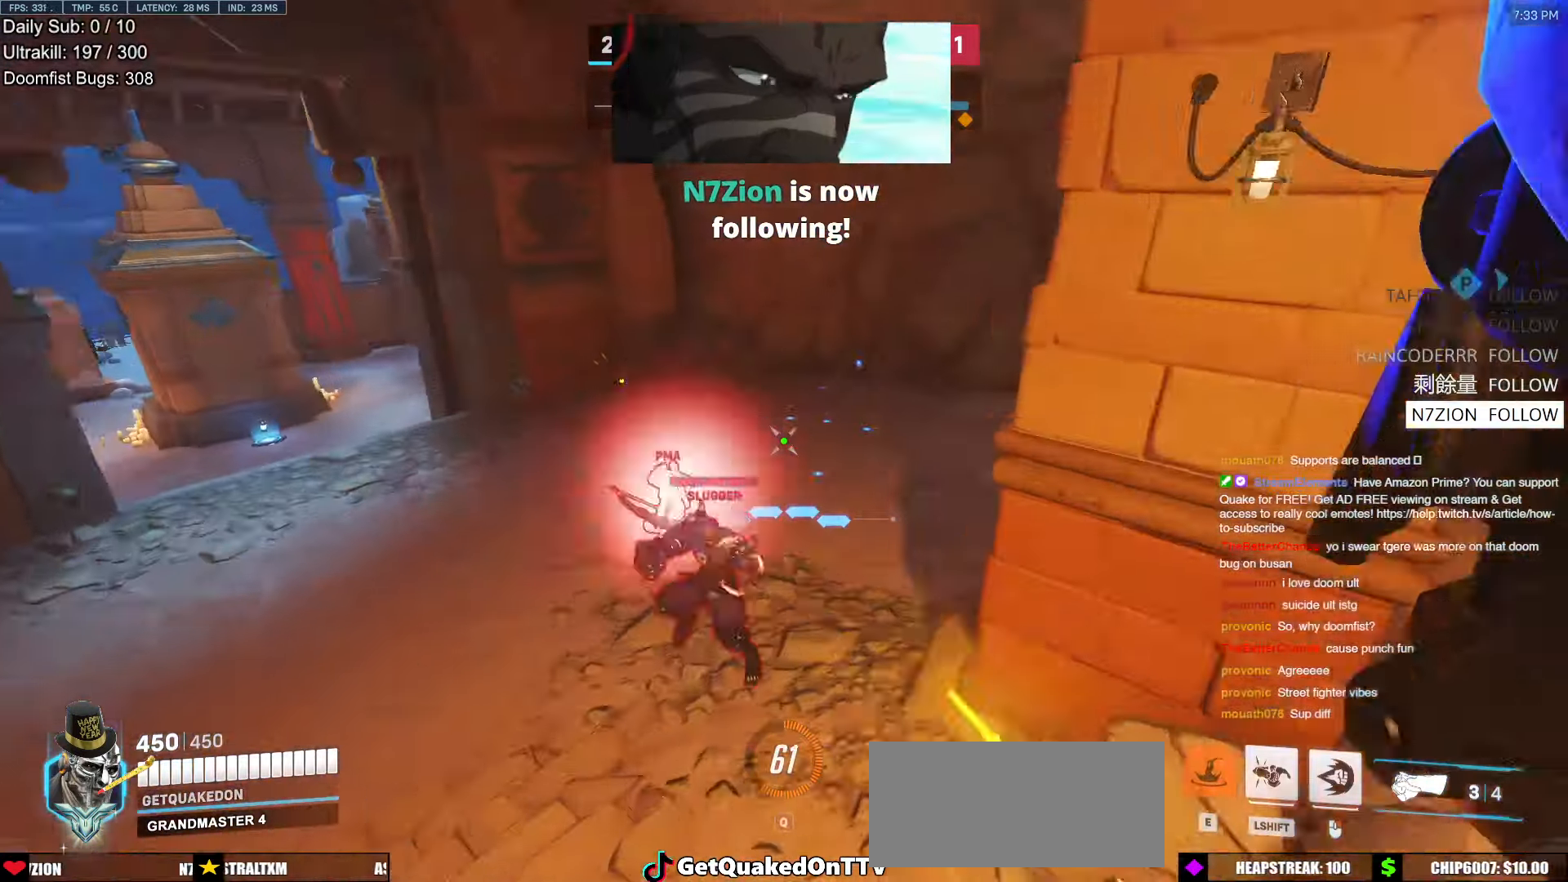
{"keys": ["d", "s"], "mouse": [], "events": [[470, "a", "up"], [470, "d", "down"]]}